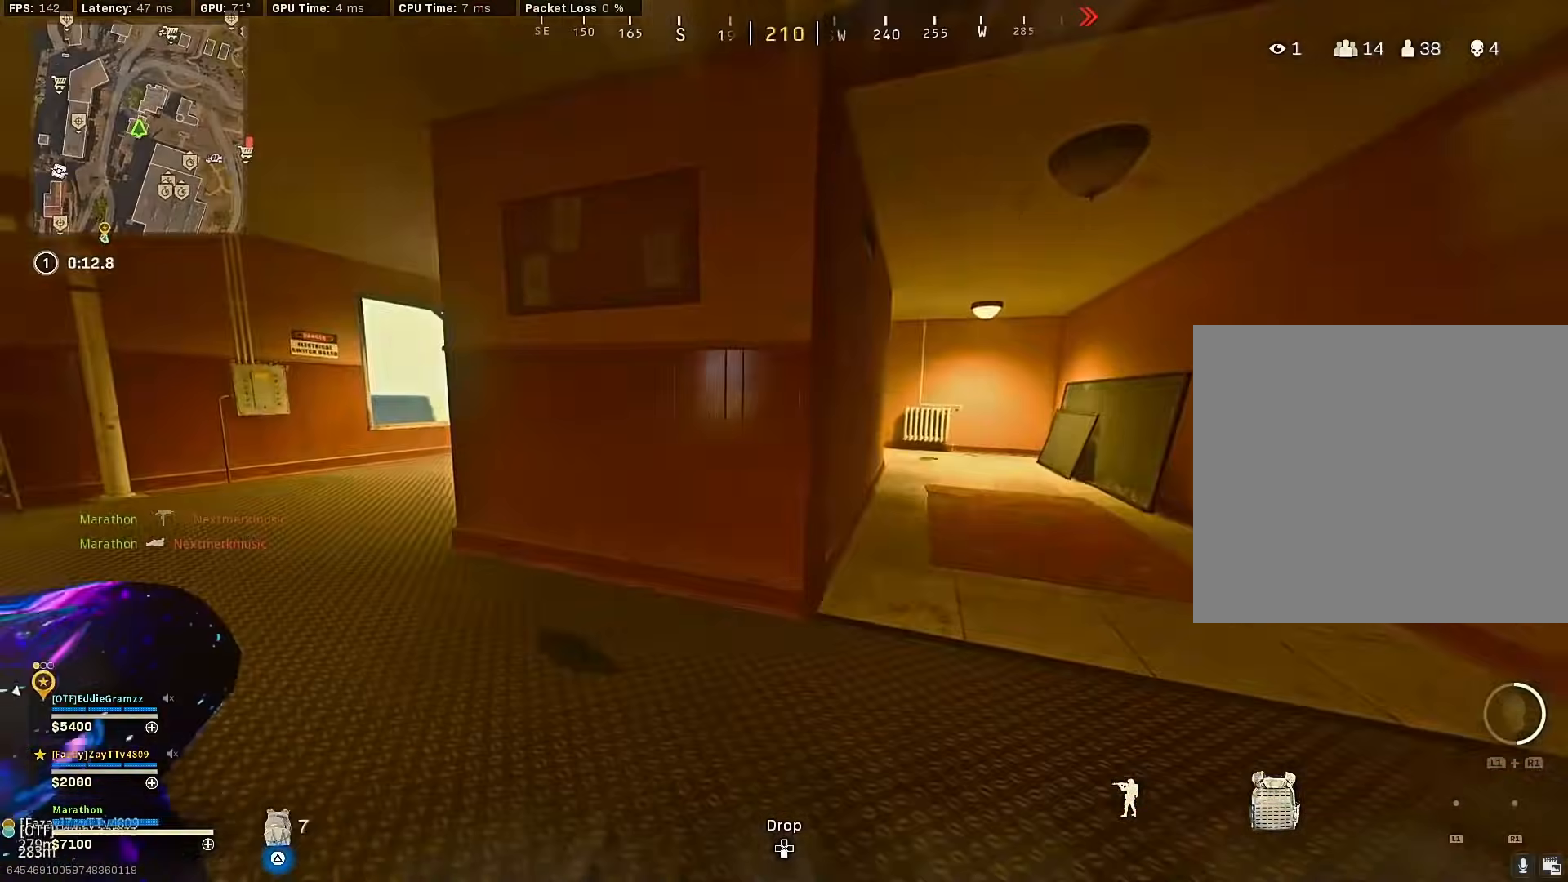
Gameplay with a controller (PlayStation layout); each line is a JSON object with the inputs held at the frame after it. "events" lists button and stick changes between this image and that frame as [ms after this image, input, new state], when the widget could be followed in between.
{"buttons": [], "left_stick": "up", "right_stick": "left", "events": [[33, "CROSS", "up"], [50, "left_stick", "down"], [283, "left_stick", "center"], [317, "right_stick", "left"], [333, "left_stick", "up"]]}
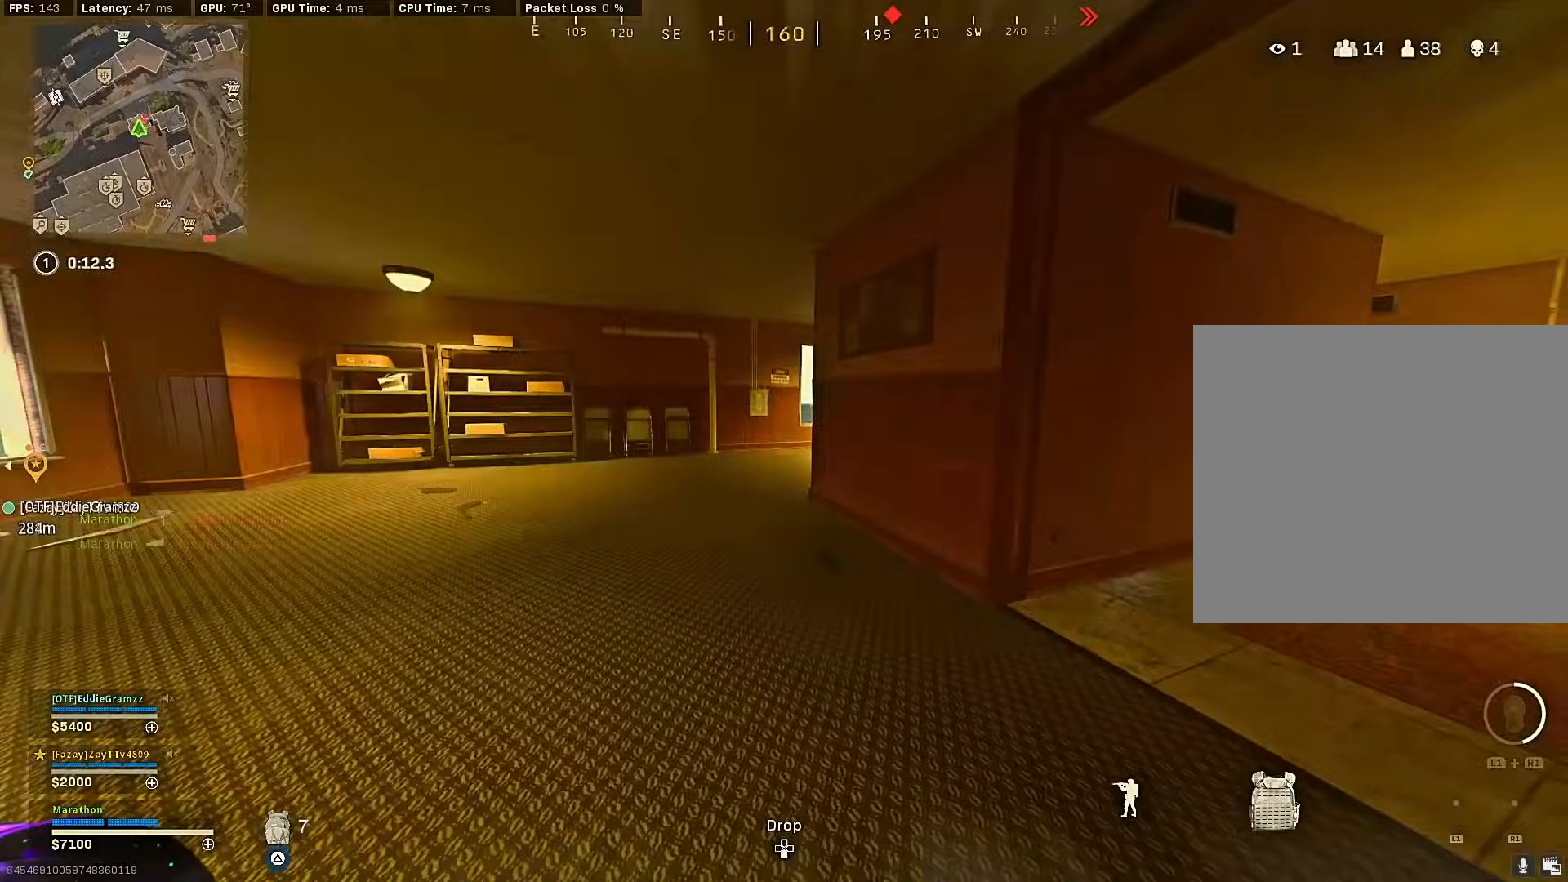
{"buttons": [], "left_stick": "down-left", "right_stick": "left", "events": [[33, "R3", "down"], [67, "right_stick", "center"], [150, "right_stick", "left"], [167, "left_stick", "up-right"], [217, "R3", "up"], [300, "left_stick", "down-right"], [333, "R3", "down"], [367, "CROSS", "down"], [383, "left_stick", "down-left"], [400, "R3", "up"], [433, "CROSS", "up"]]}
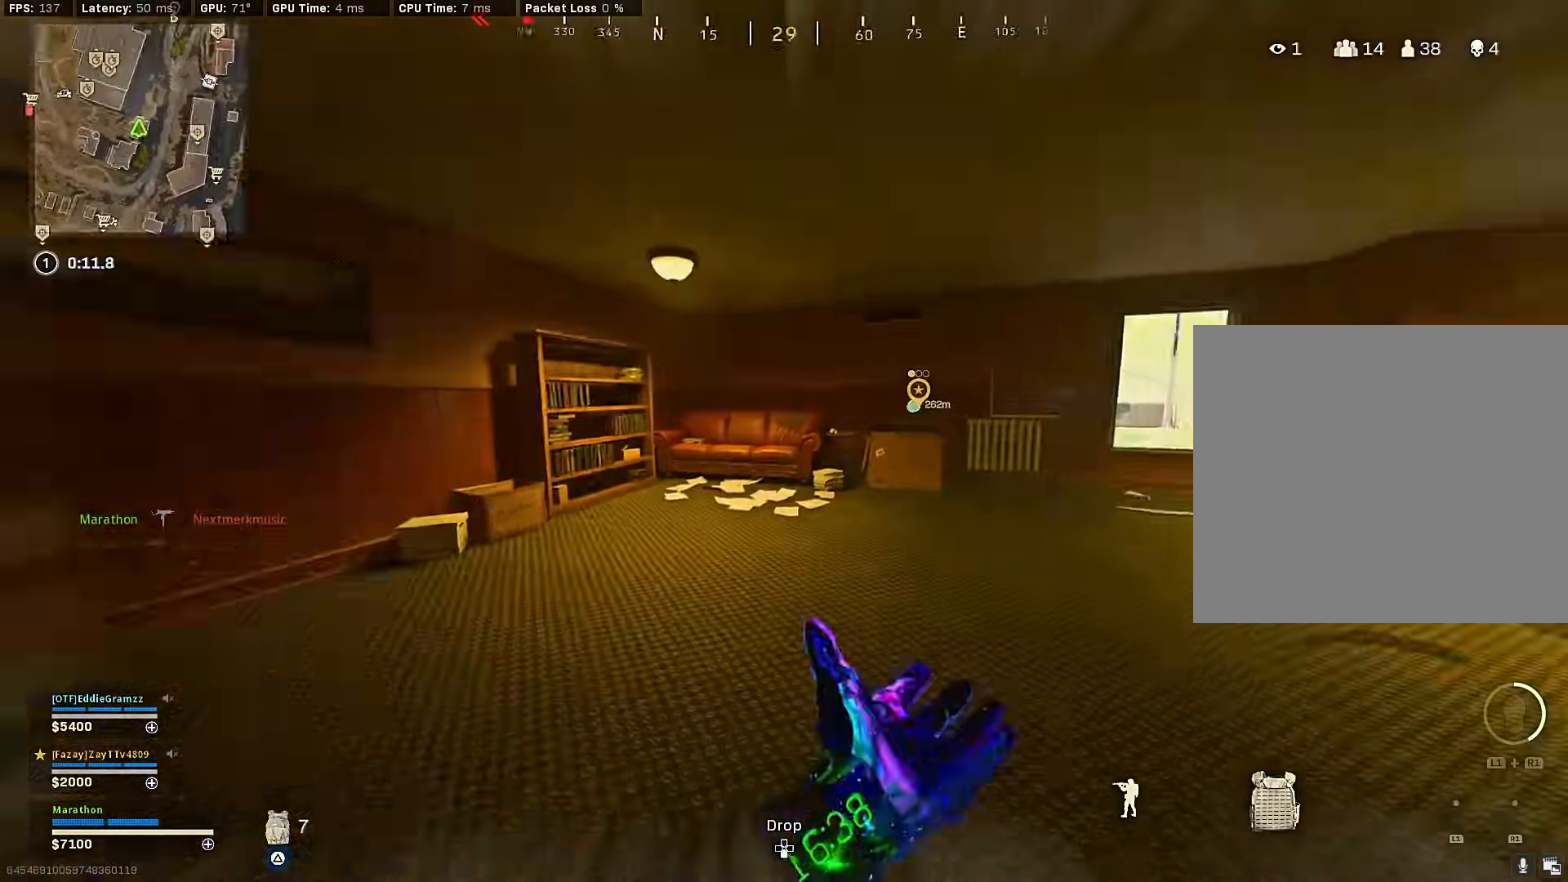
{"buttons": [], "left_stick": "up", "right_stick": "center", "events": [[50, "left_stick", "up-left"], [117, "left_stick", "up"], [200, "right_stick", "center"], [267, "right_stick", "left"], [400, "right_stick", "center"]]}
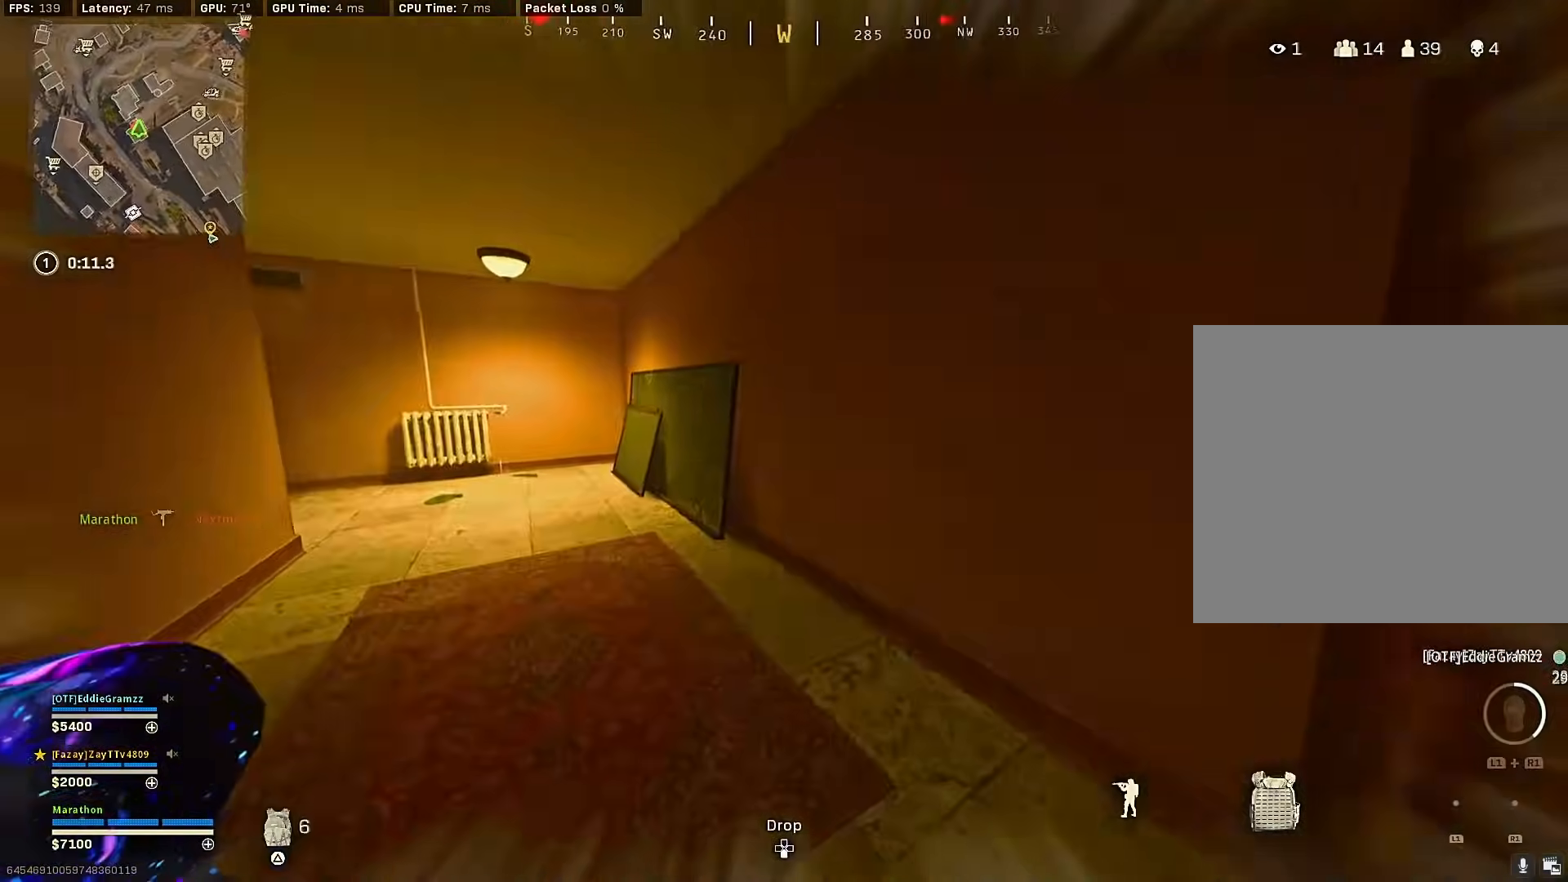
{"buttons": [], "left_stick": "up-right", "right_stick": "right", "events": [[17, "right_stick", "left"], [100, "left_stick", "down-left"], [233, "right_stick", "center"], [333, "left_stick", "up-right"], [400, "right_stick", "right"]]}
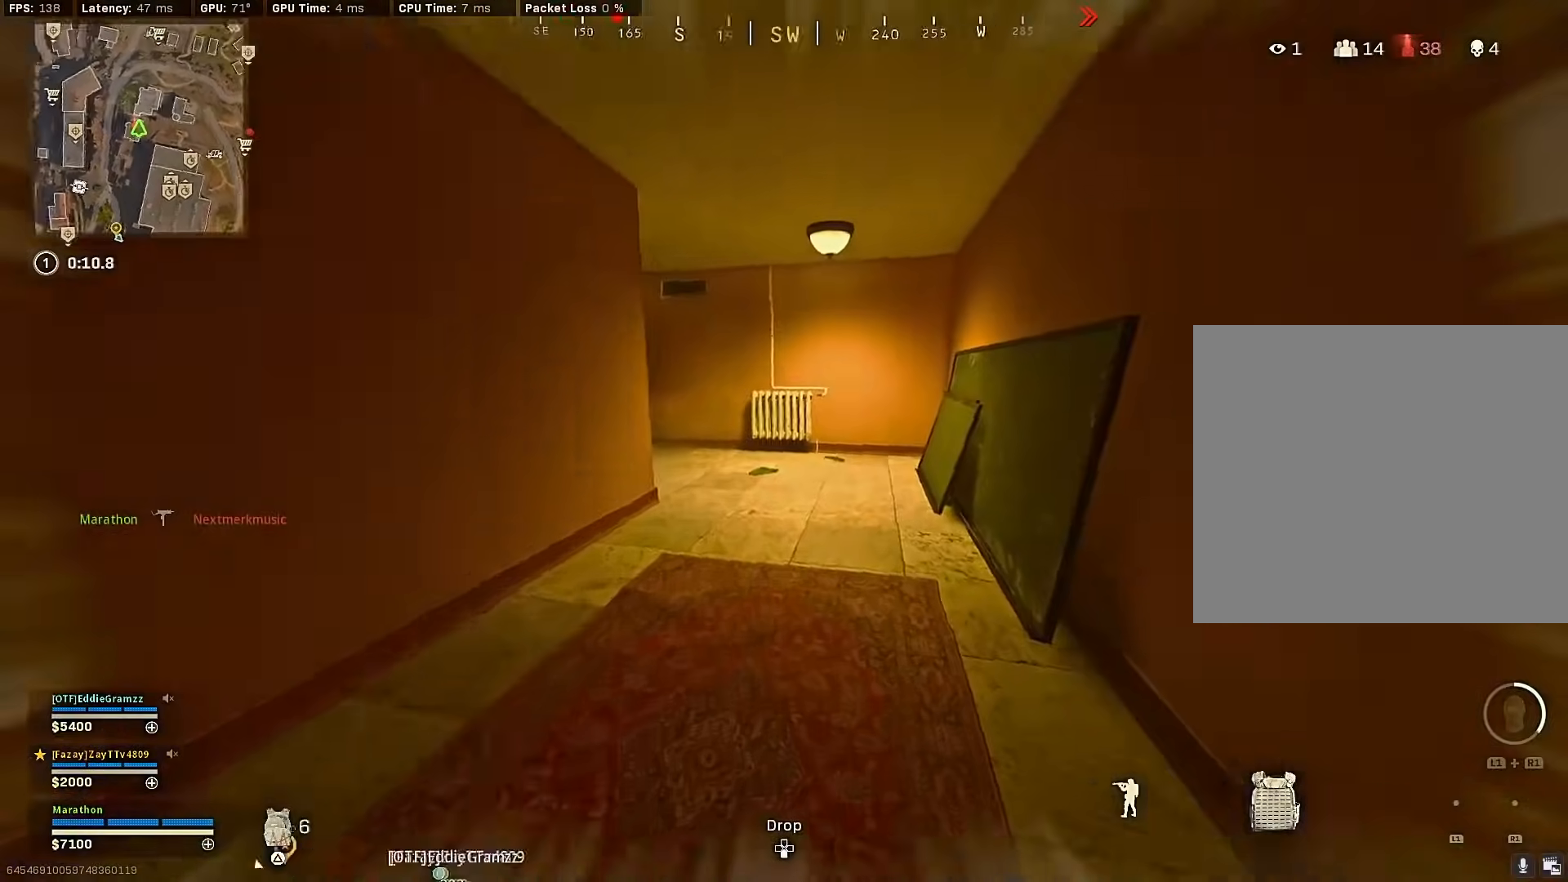
{"buttons": ["R3"], "left_stick": "up-left", "right_stick": "left", "events": [[83, "right_stick", "left"], [217, "R3", "down"], [333, "right_stick", "center"], [400, "R3", "up"], [400, "right_stick", "left"], [483, "R3", "down"], [500, "left_stick", "up-left"]]}
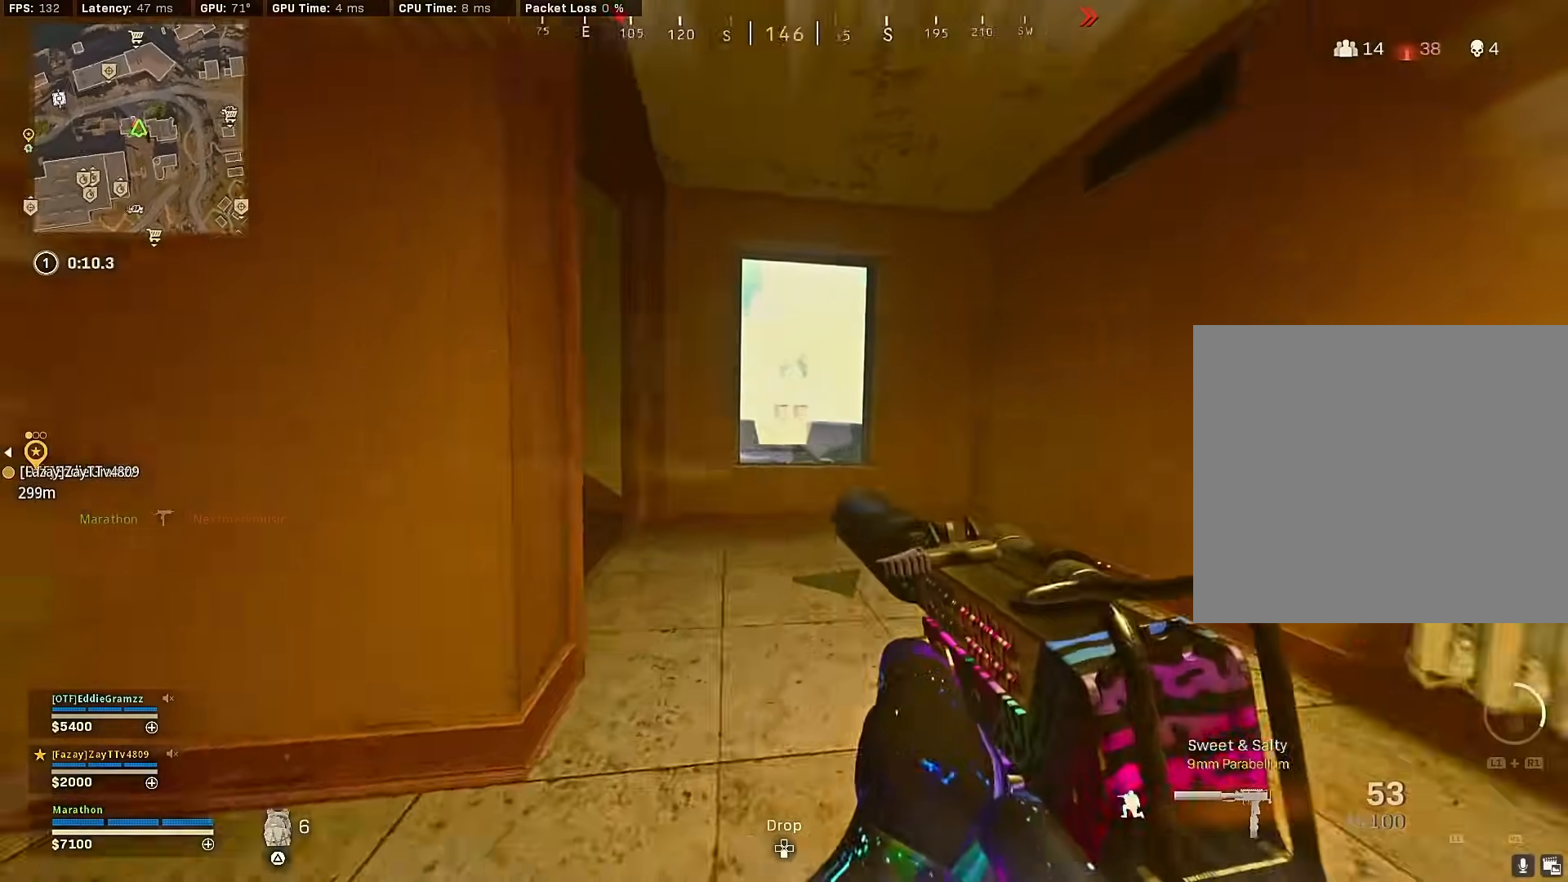
{"buttons": ["TRIANGLE"], "left_stick": "up", "right_stick": "center", "events": [[50, "CROSS", "down"], [50, "right_stick", "center"], [100, "R3", "up"], [117, "CROSS", "up"], [133, "right_stick", "left"], [233, "right_stick", "up-left"], [283, "left_stick", "up"], [383, "right_stick", "center"], [483, "TRIANGLE", "down"]]}
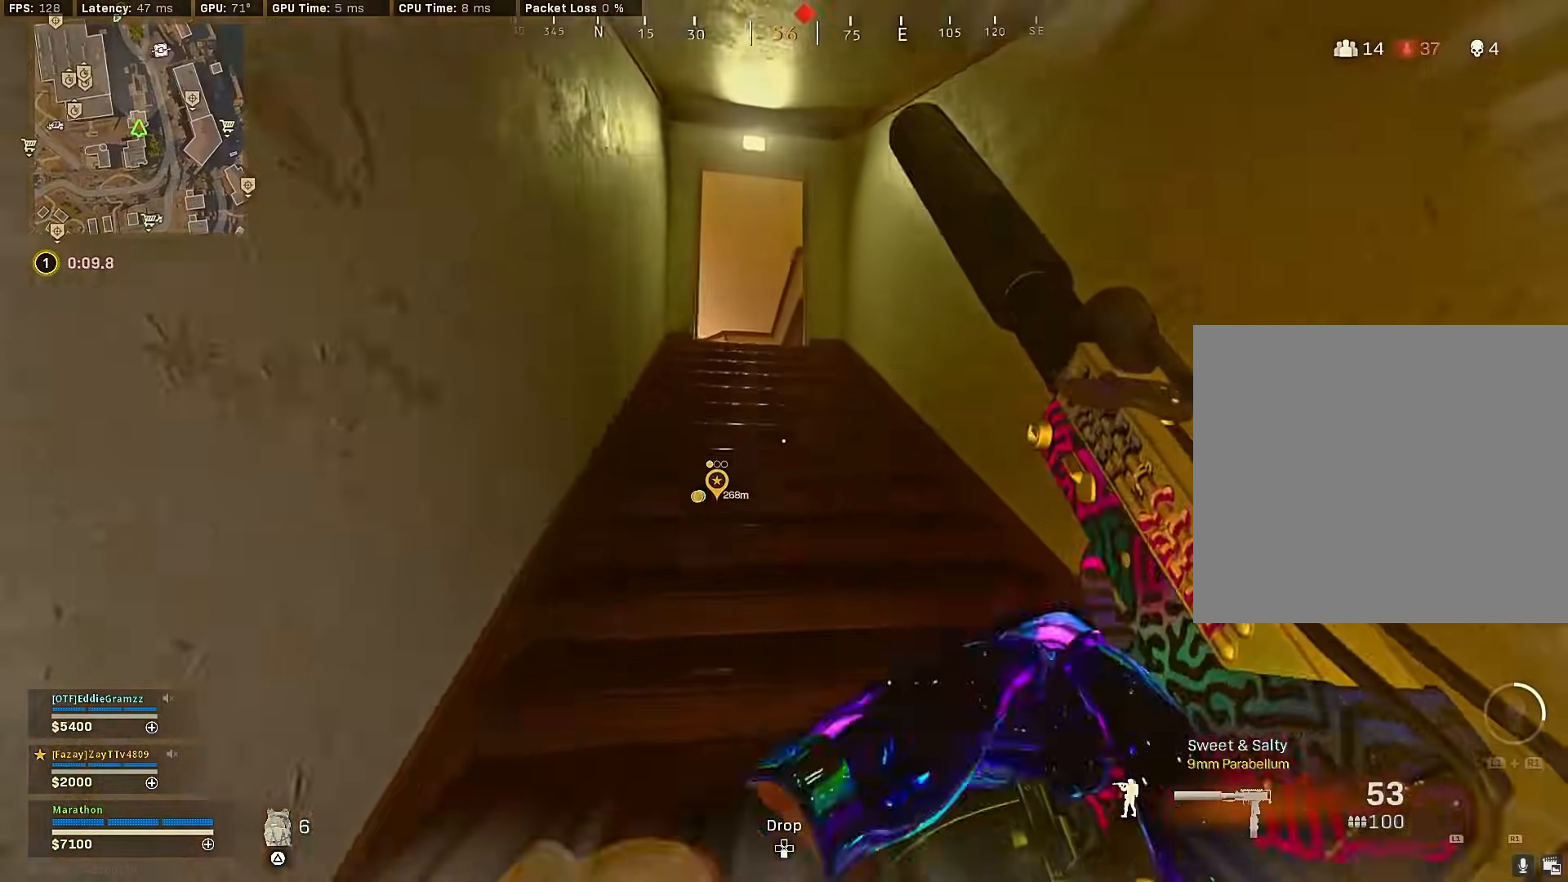
{"buttons": [], "left_stick": "up", "right_stick": "center", "events": [[33, "TRIANGLE", "up"], [83, "TRIANGLE", "down"], [150, "TRIANGLE", "up"], [367, "right_stick", "down"], [500, "right_stick", "center"]]}
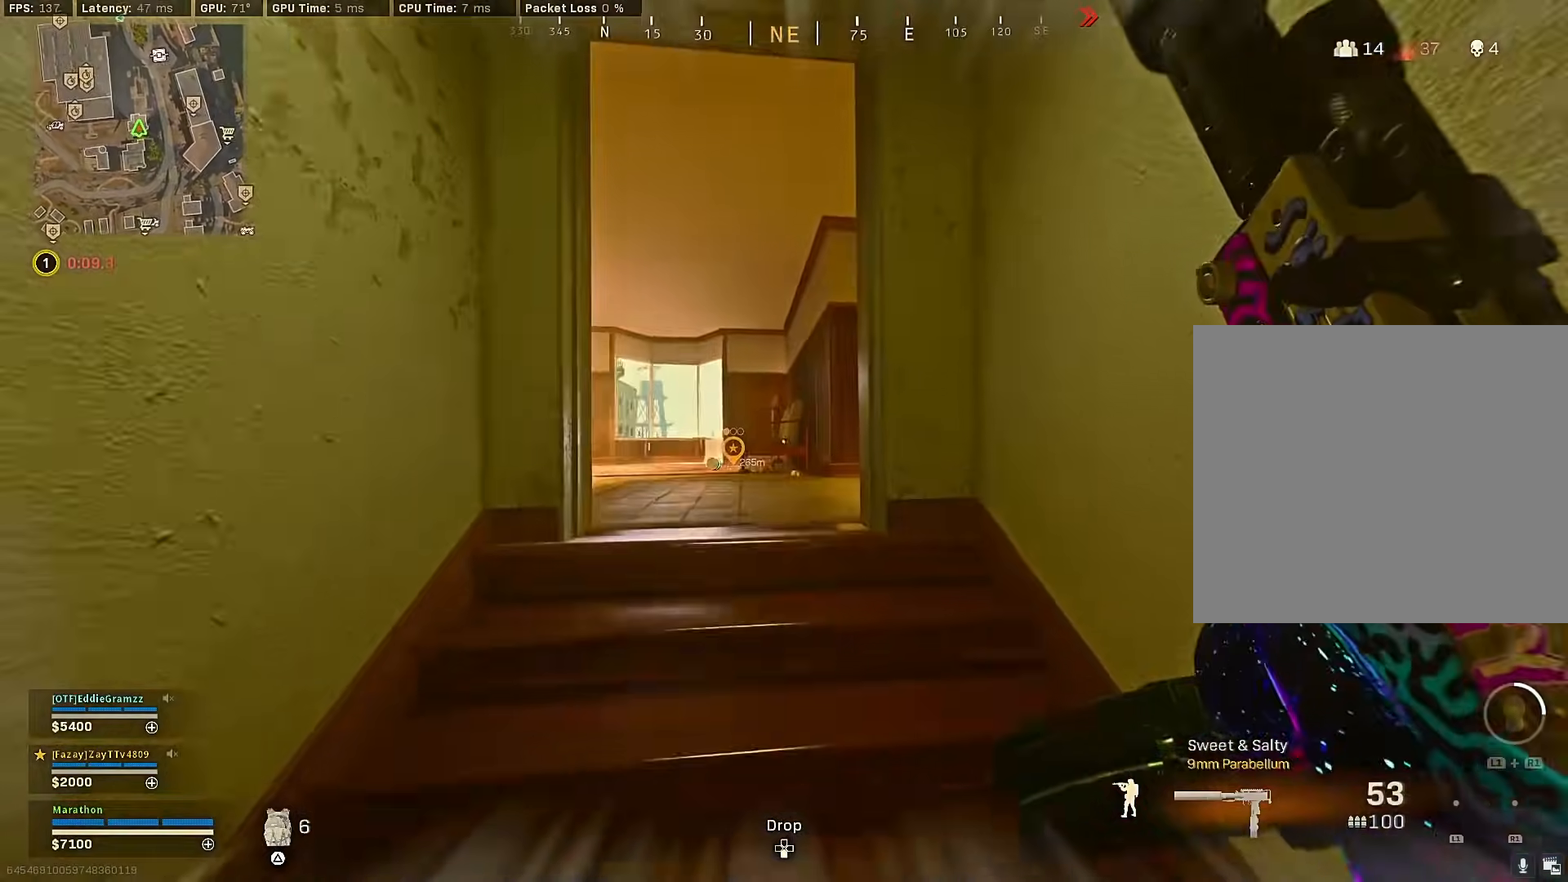
{"buttons": ["R3"], "left_stick": "up", "right_stick": "center", "events": [[150, "right_stick", "down-left"], [250, "right_stick", "left"], [417, "R3", "down"], [467, "right_stick", "center"]]}
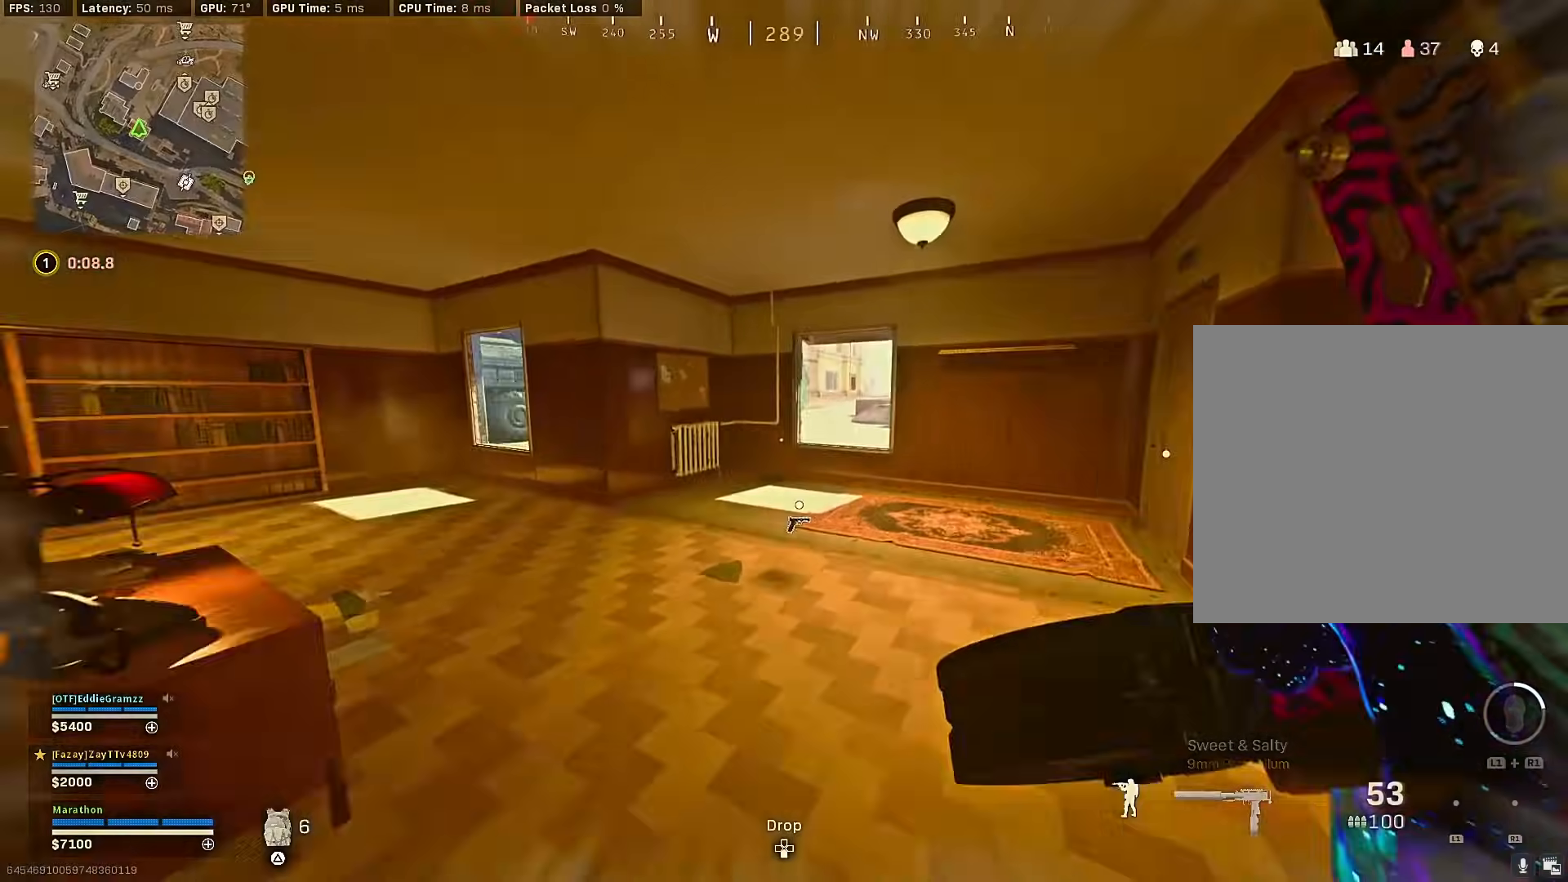
{"buttons": [], "left_stick": "up-left", "right_stick": "center", "events": [[83, "right_stick", "left"], [117, "R3", "up"], [167, "left_stick", "down-left"], [200, "R3", "down"], [250, "CROSS", "down"], [300, "R3", "up"], [317, "CROSS", "up"], [400, "left_stick", "up-left"], [433, "right_stick", "center"]]}
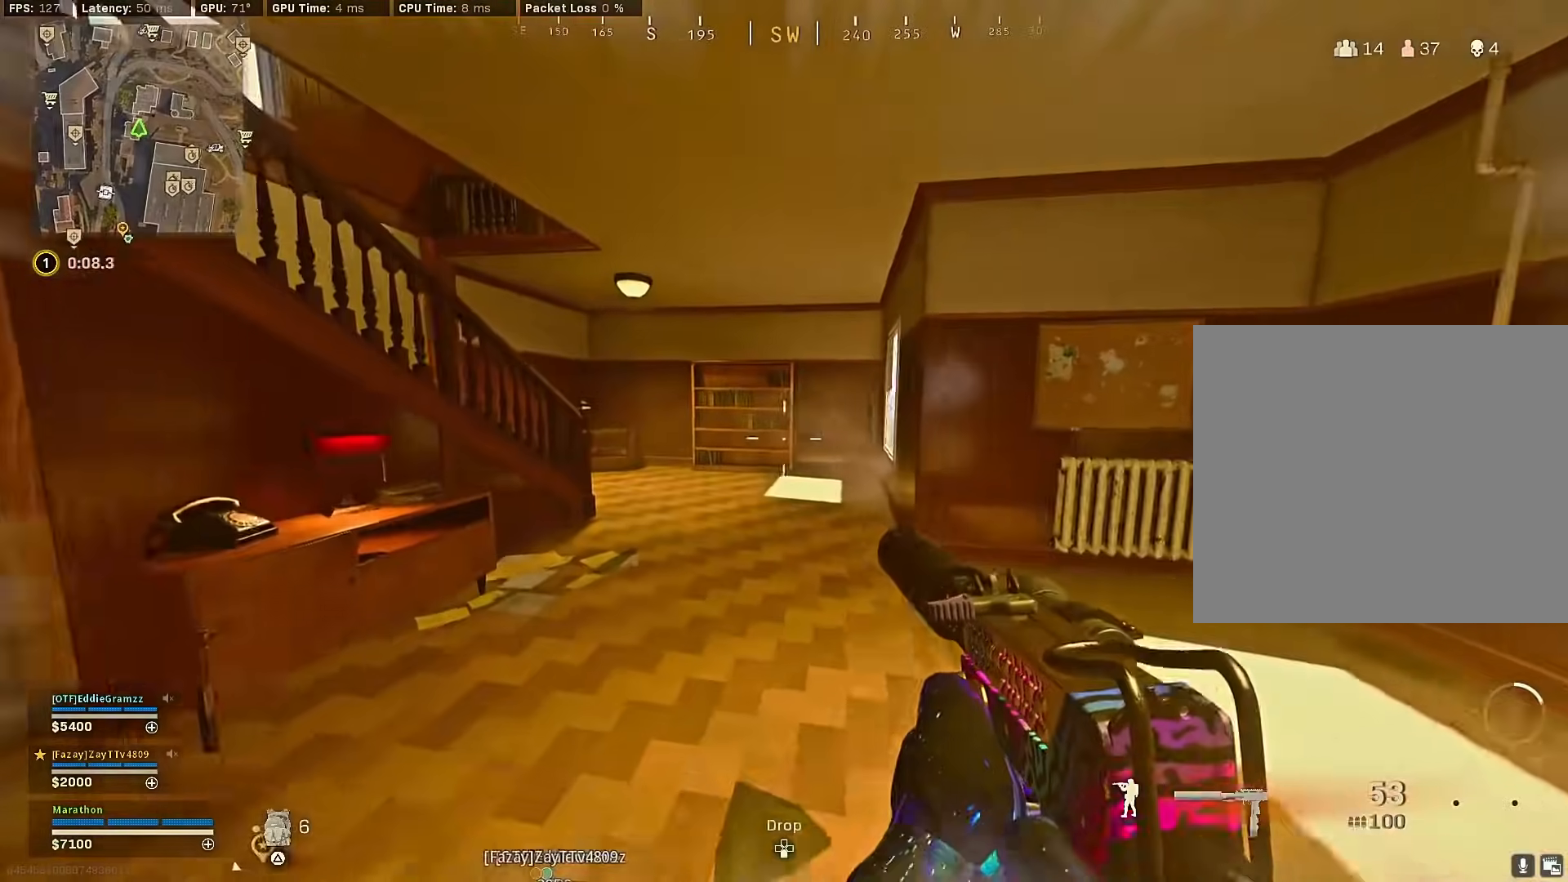
{"buttons": ["R3"], "left_stick": "up", "right_stick": "up-left", "events": [[217, "left_stick", "up"], [350, "right_stick", "left"], [400, "right_stick", "up-left"], [433, "R3", "down"]]}
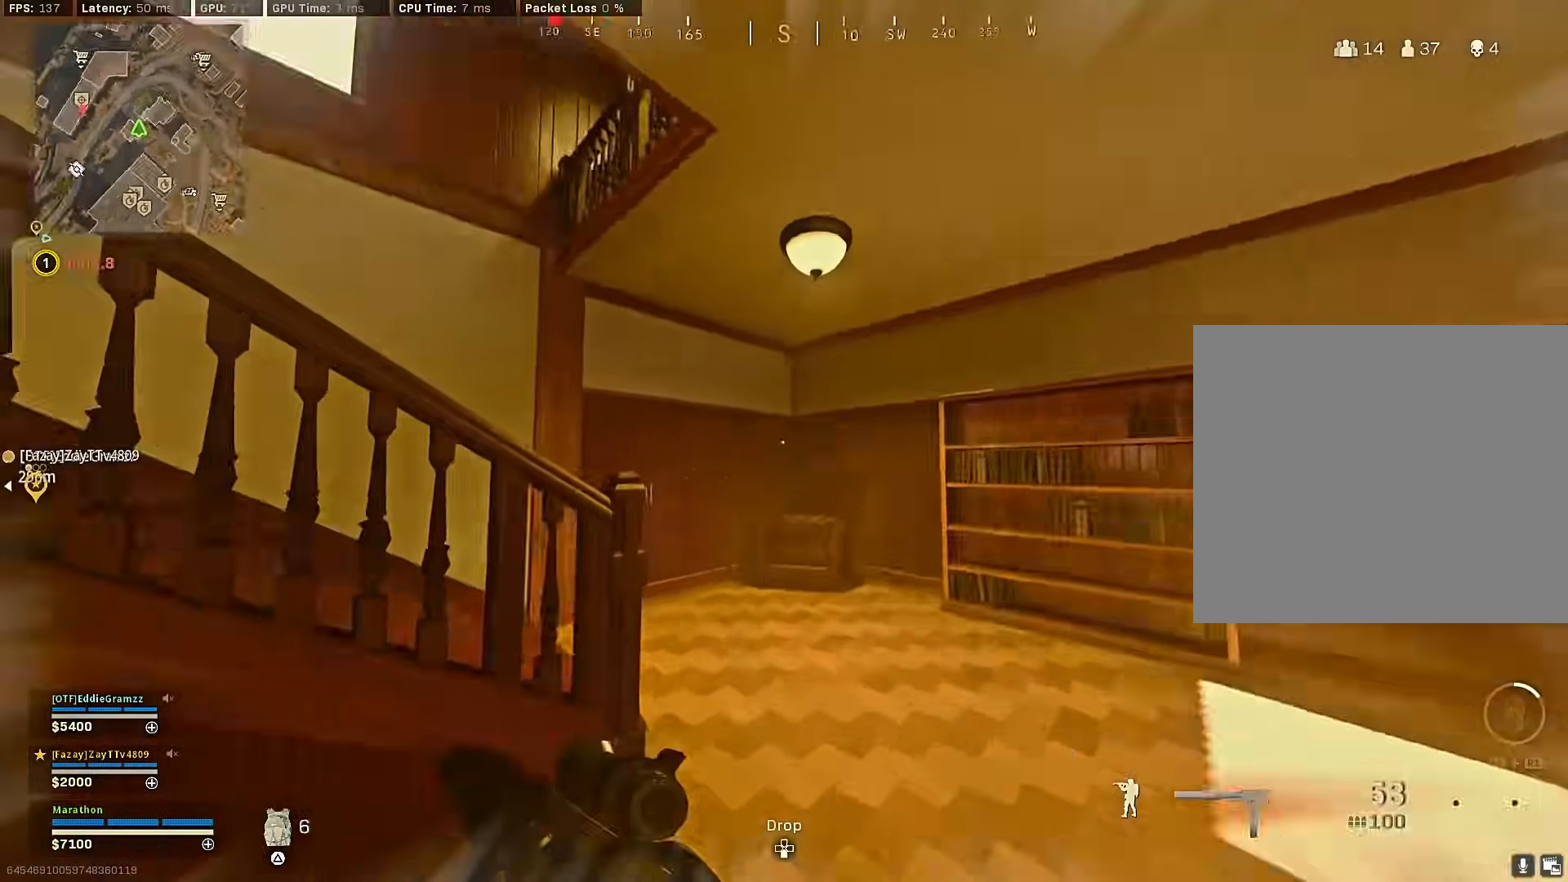
{"buttons": [], "left_stick": "left", "right_stick": "down-left", "events": [[133, "R3", "up"], [167, "right_stick", "left"], [200, "R3", "down"], [267, "CROSS", "down"], [300, "R3", "up"], [333, "CROSS", "up"], [400, "left_stick", "left"], [433, "right_stick", "down-left"]]}
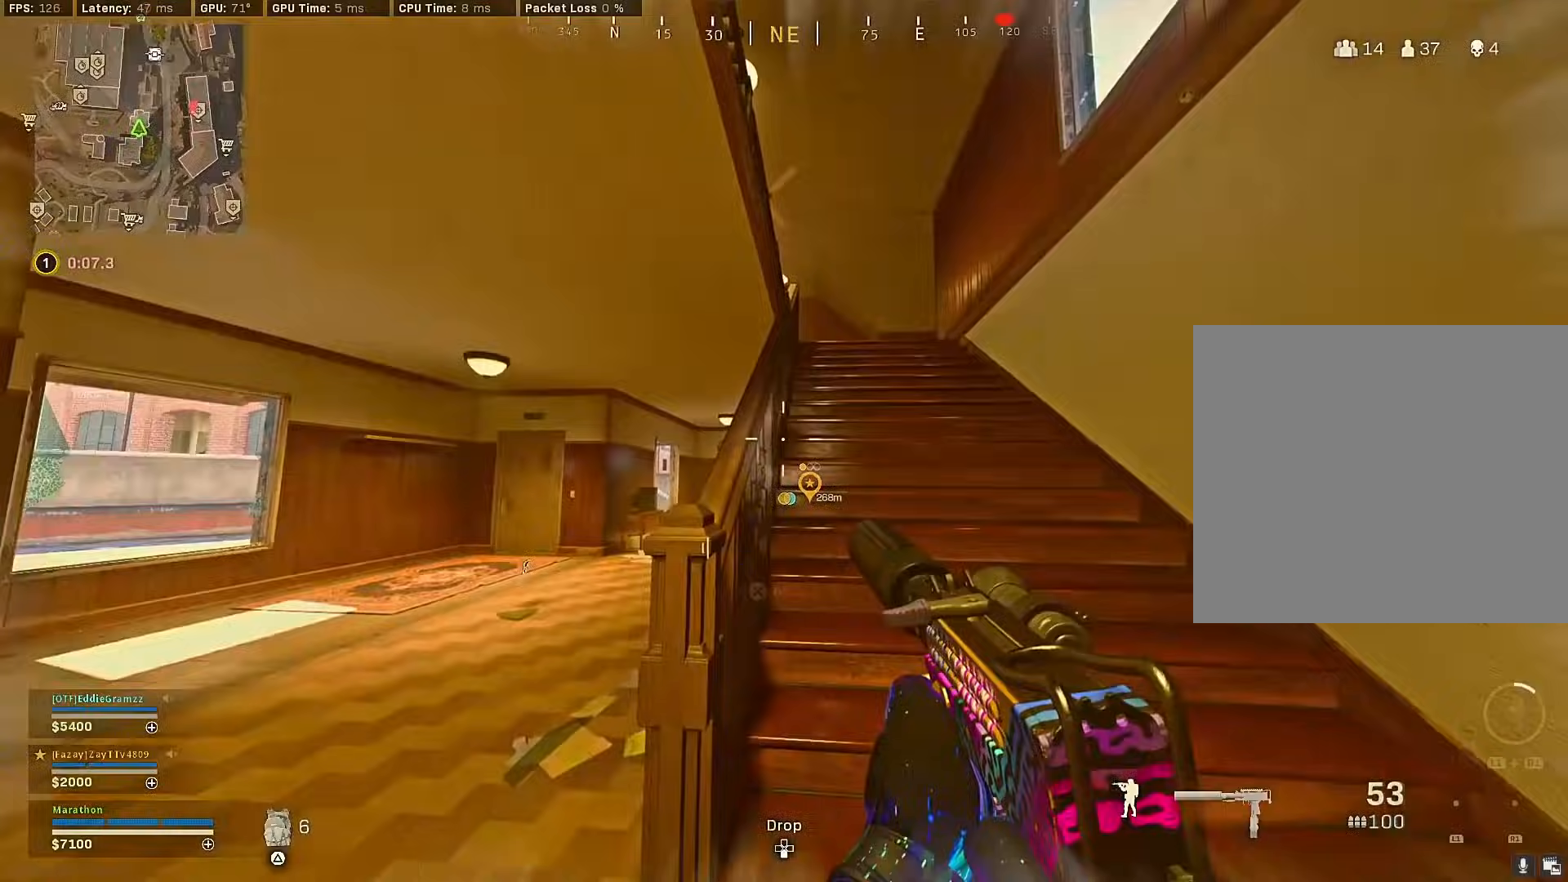
{"buttons": ["R3"], "left_stick": "up", "right_stick": "center", "events": [[100, "left_stick", "up"], [133, "right_stick", "right"], [467, "R3", "down"], [483, "right_stick", "center"]]}
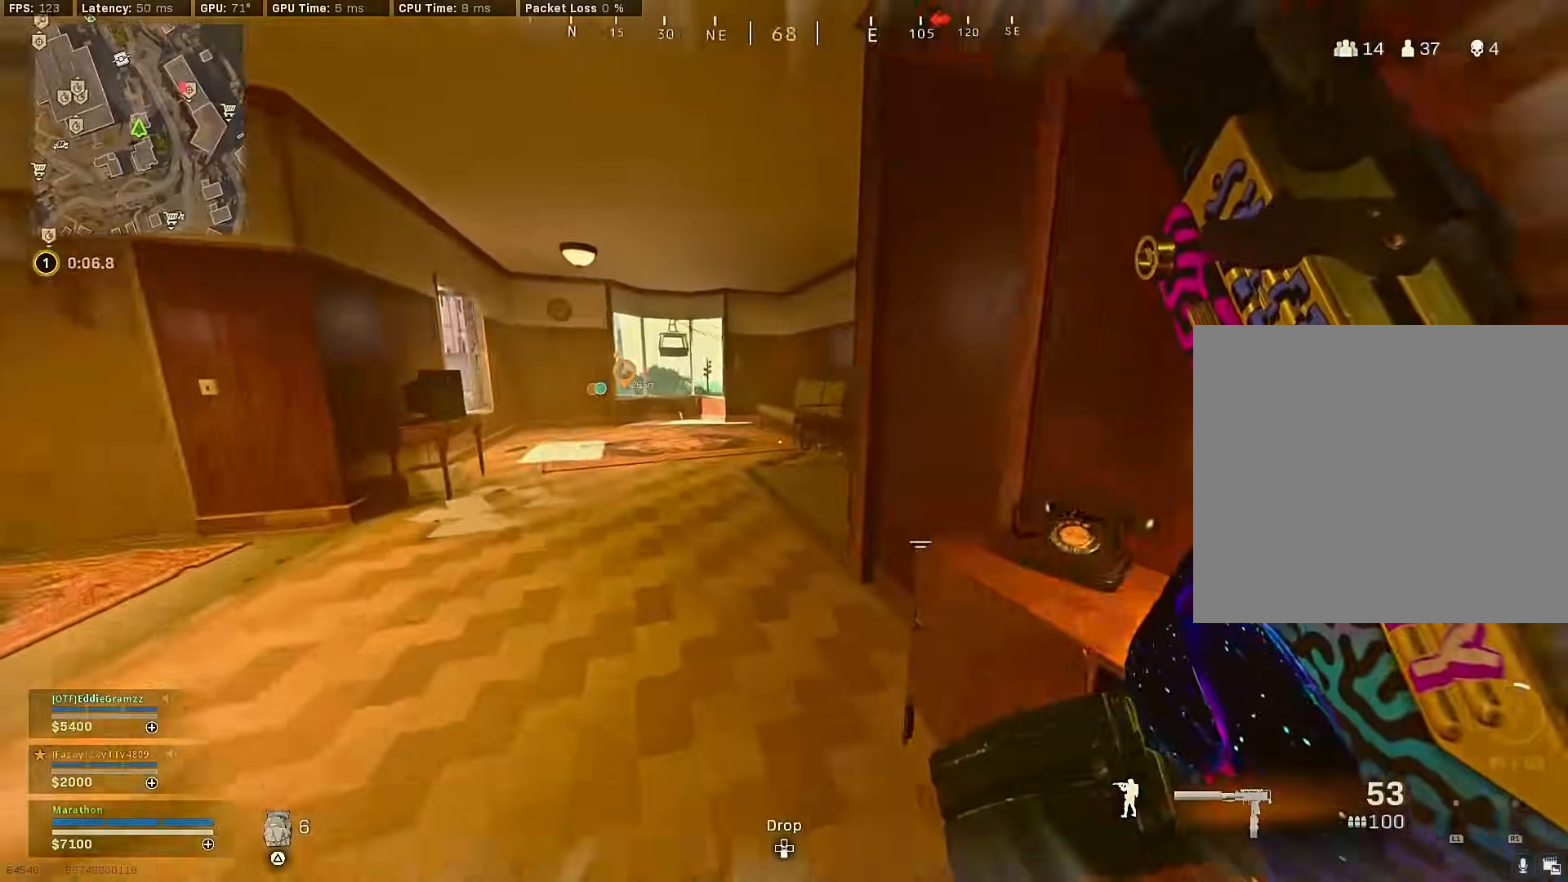
{"buttons": [], "left_stick": "up", "right_stick": "right", "events": [[167, "R3", "up"], [167, "right_stick", "right"], [267, "R3", "down"], [300, "CROSS", "down"], [350, "R3", "up"], [383, "CROSS", "up"]]}
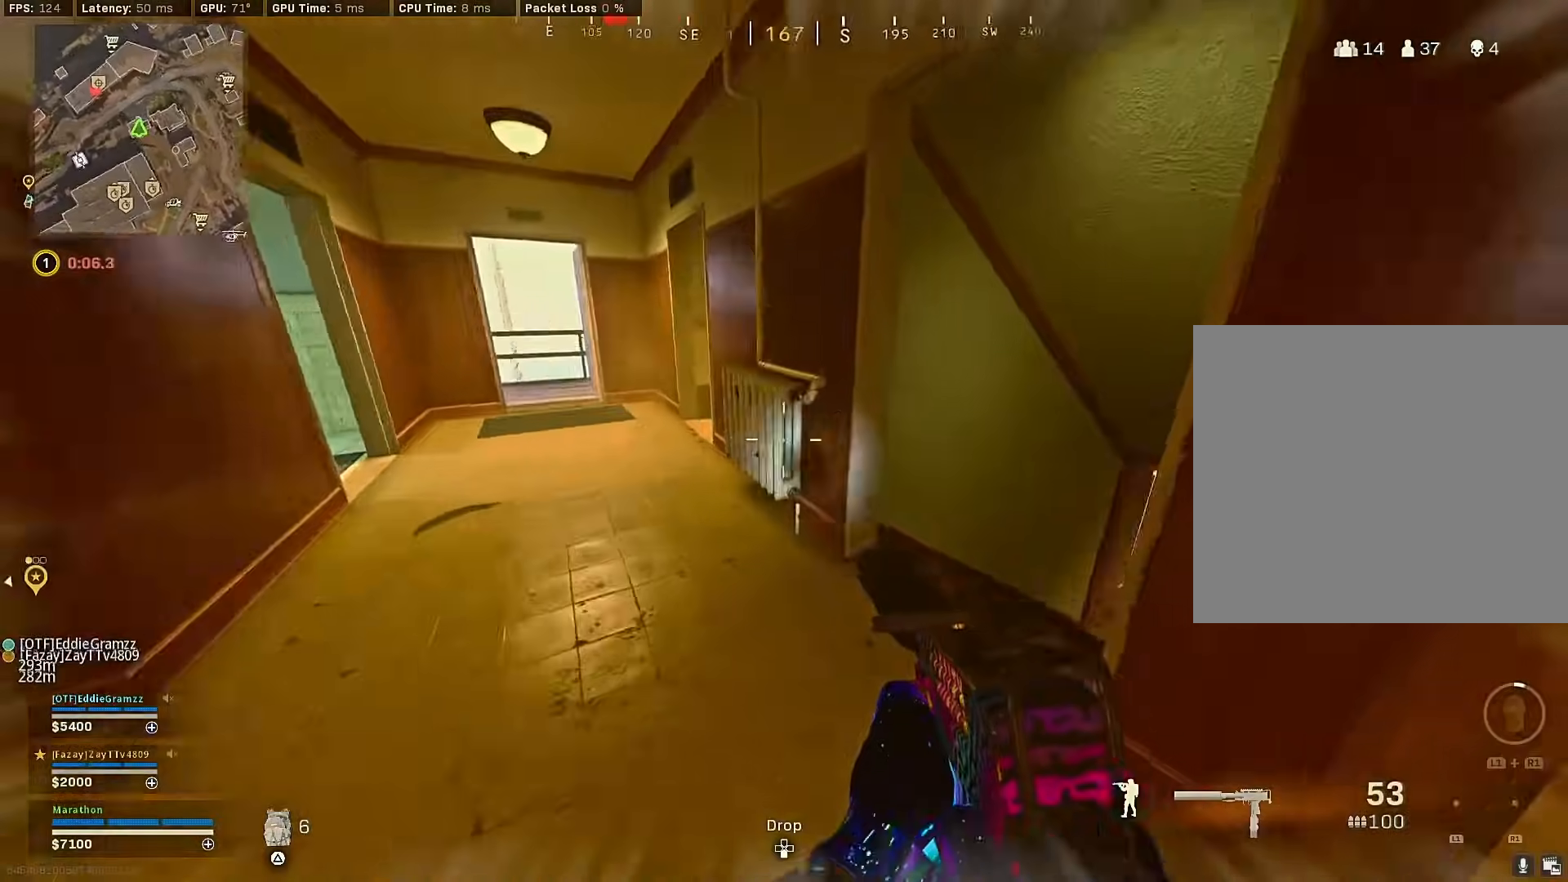
{"buttons": ["R3"], "left_stick": "up", "right_stick": "center", "events": [[183, "right_stick", "center"], [400, "R3", "down"]]}
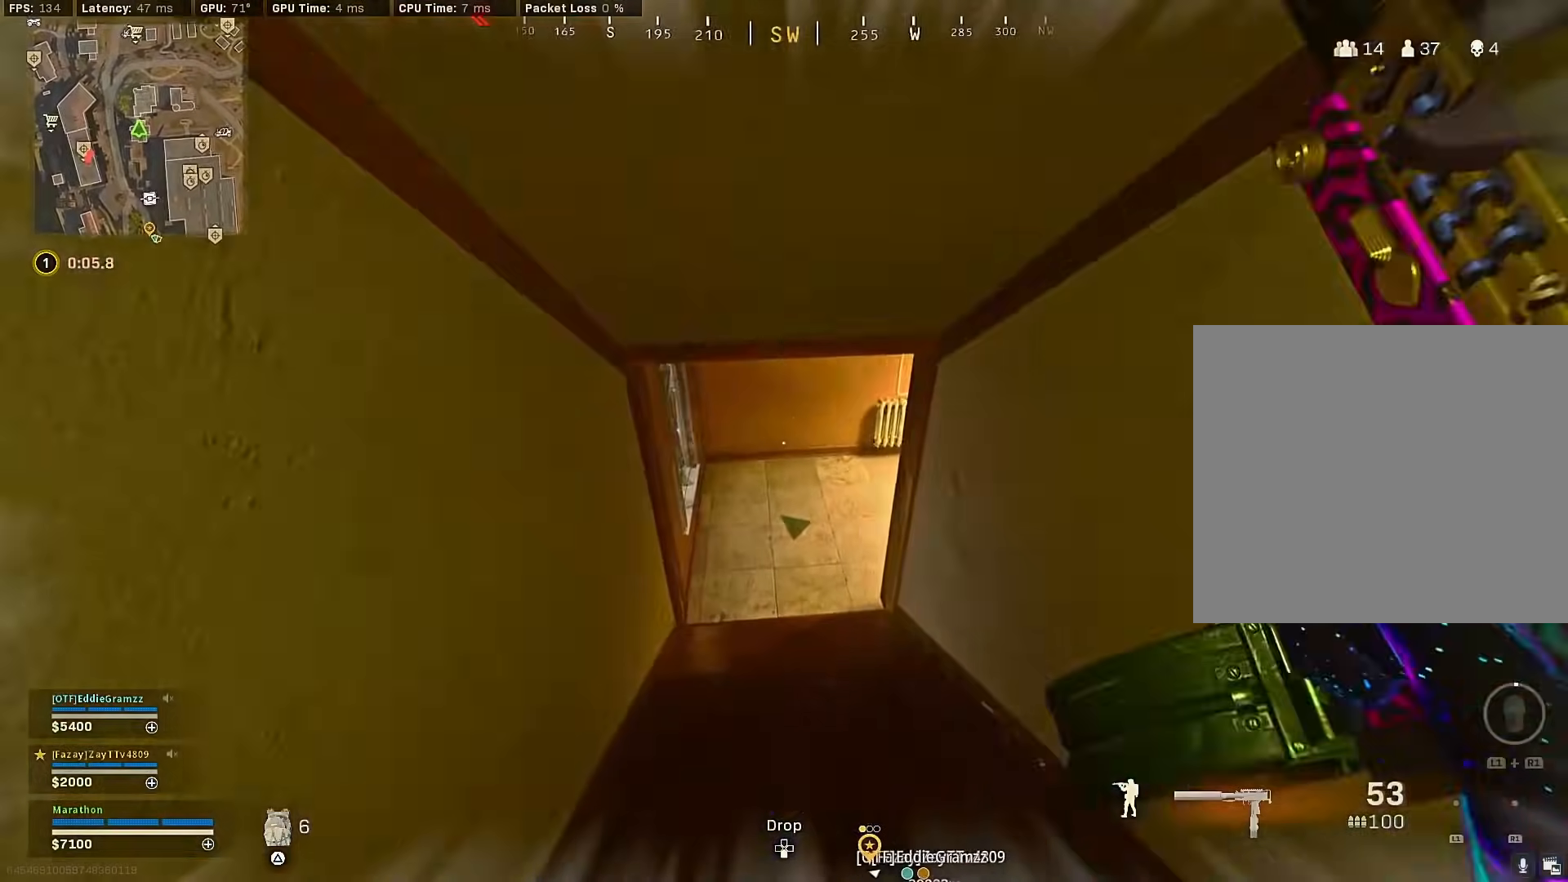
{"buttons": [], "left_stick": "up", "right_stick": "up-left", "events": [[133, "R3", "up"], [150, "left_stick", "center"], [167, "right_stick", "up-left"], [250, "R3", "down"], [267, "left_stick", "up"], [333, "CROSS", "down"], [367, "R3", "up"], [367, "right_stick", "center"], [400, "CROSS", "up"], [483, "right_stick", "up-left"]]}
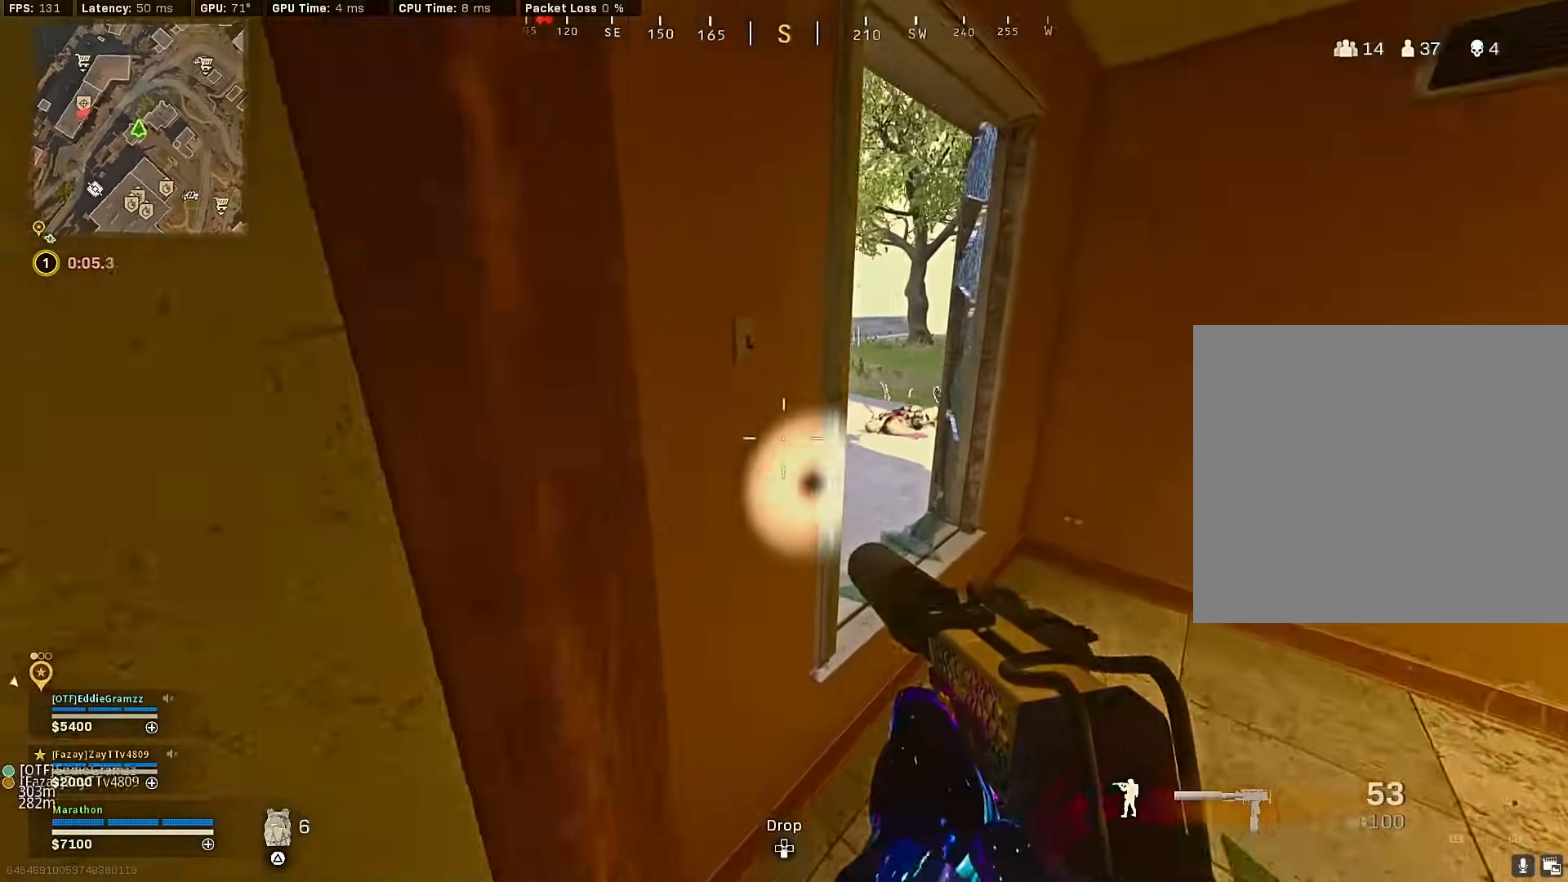
{"buttons": [], "left_stick": "up-left", "right_stick": "center", "events": [[50, "left_stick", "up-left"], [117, "CROSS", "down"], [167, "right_stick", "center"], [217, "CROSS", "up"], [367, "right_stick", "left"], [467, "right_stick", "center"]]}
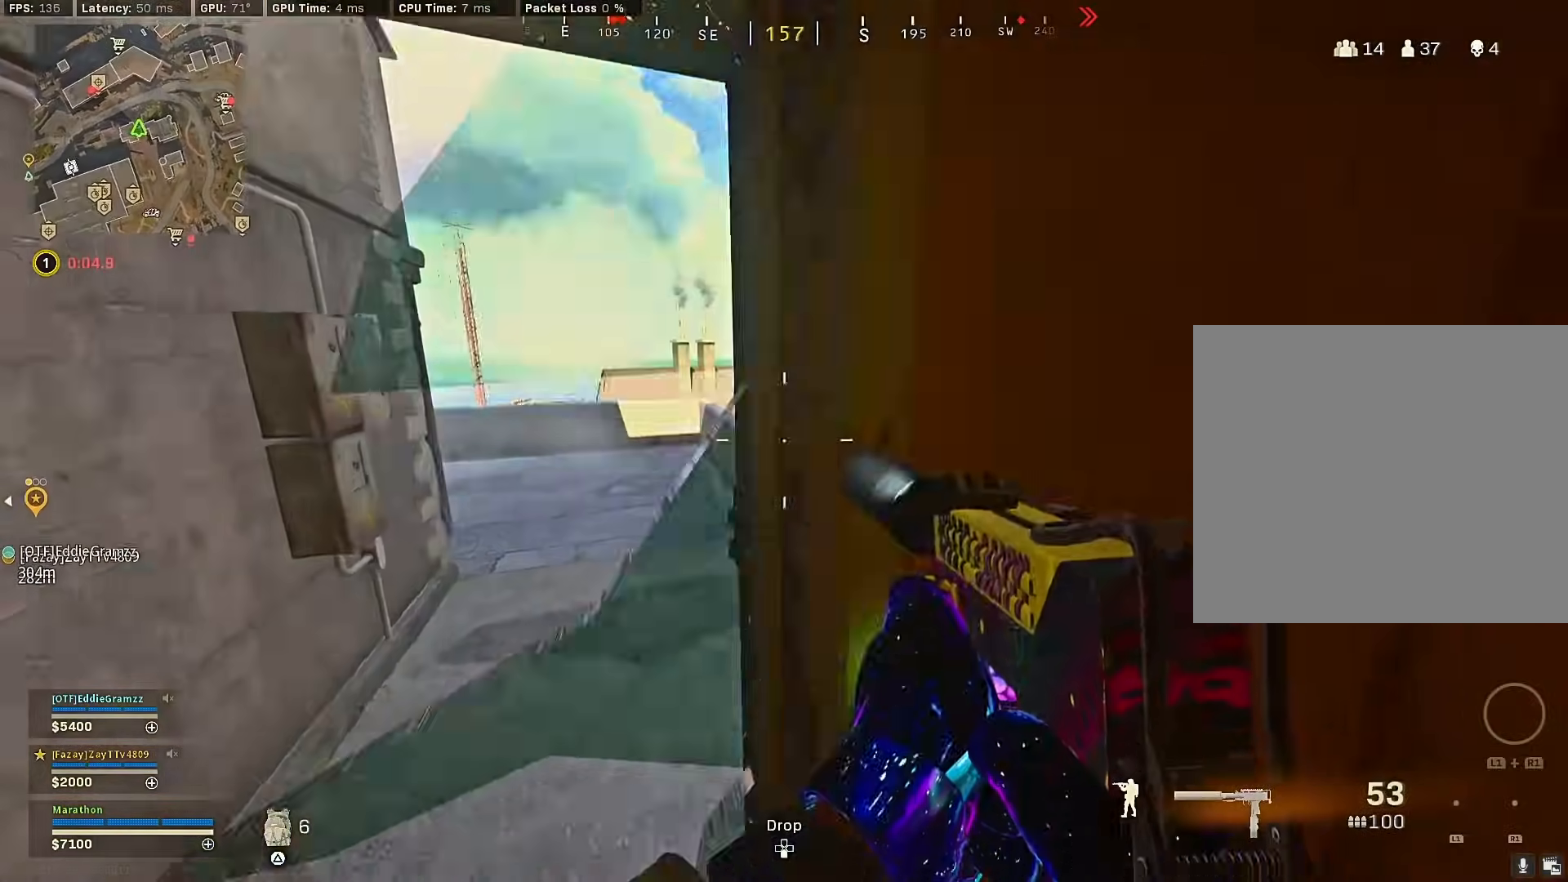
{"buttons": [], "left_stick": "up-left", "right_stick": "down-right", "events": [[183, "left_stick", "left"], [233, "right_stick", "left"], [333, "left_stick", "up-left"], [350, "right_stick", "center"], [367, "CROSS", "down"], [433, "right_stick", "down-right"], [450, "CROSS", "up"]]}
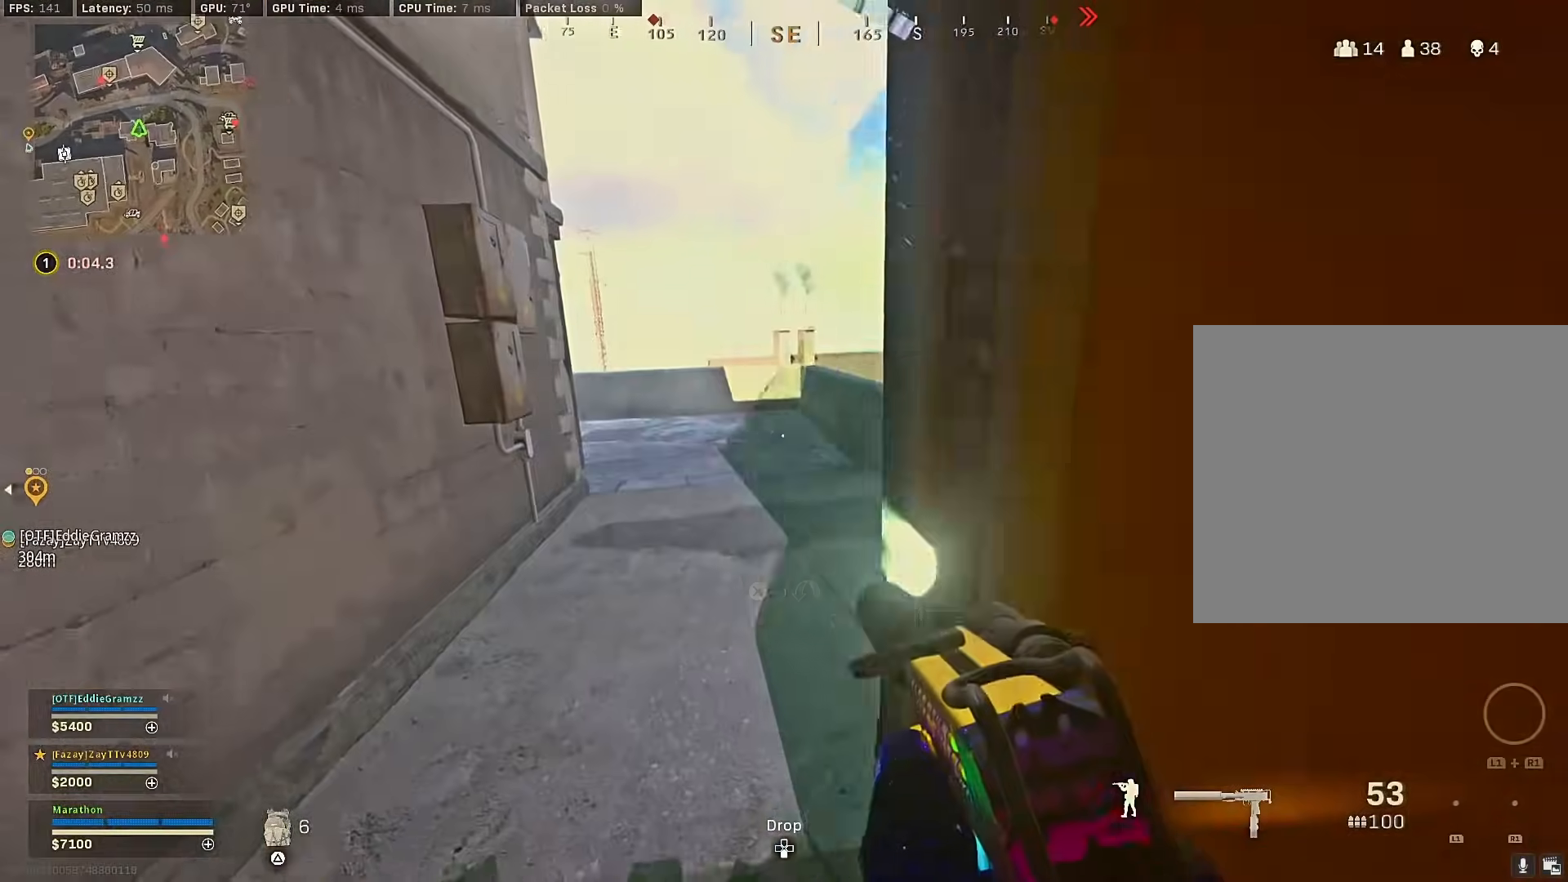
{"buttons": [], "left_stick": "up", "right_stick": "right", "events": [[33, "right_stick", "center"], [167, "left_stick", "up"], [167, "right_stick", "right"], [383, "right_stick", "center"], [483, "right_stick", "right"]]}
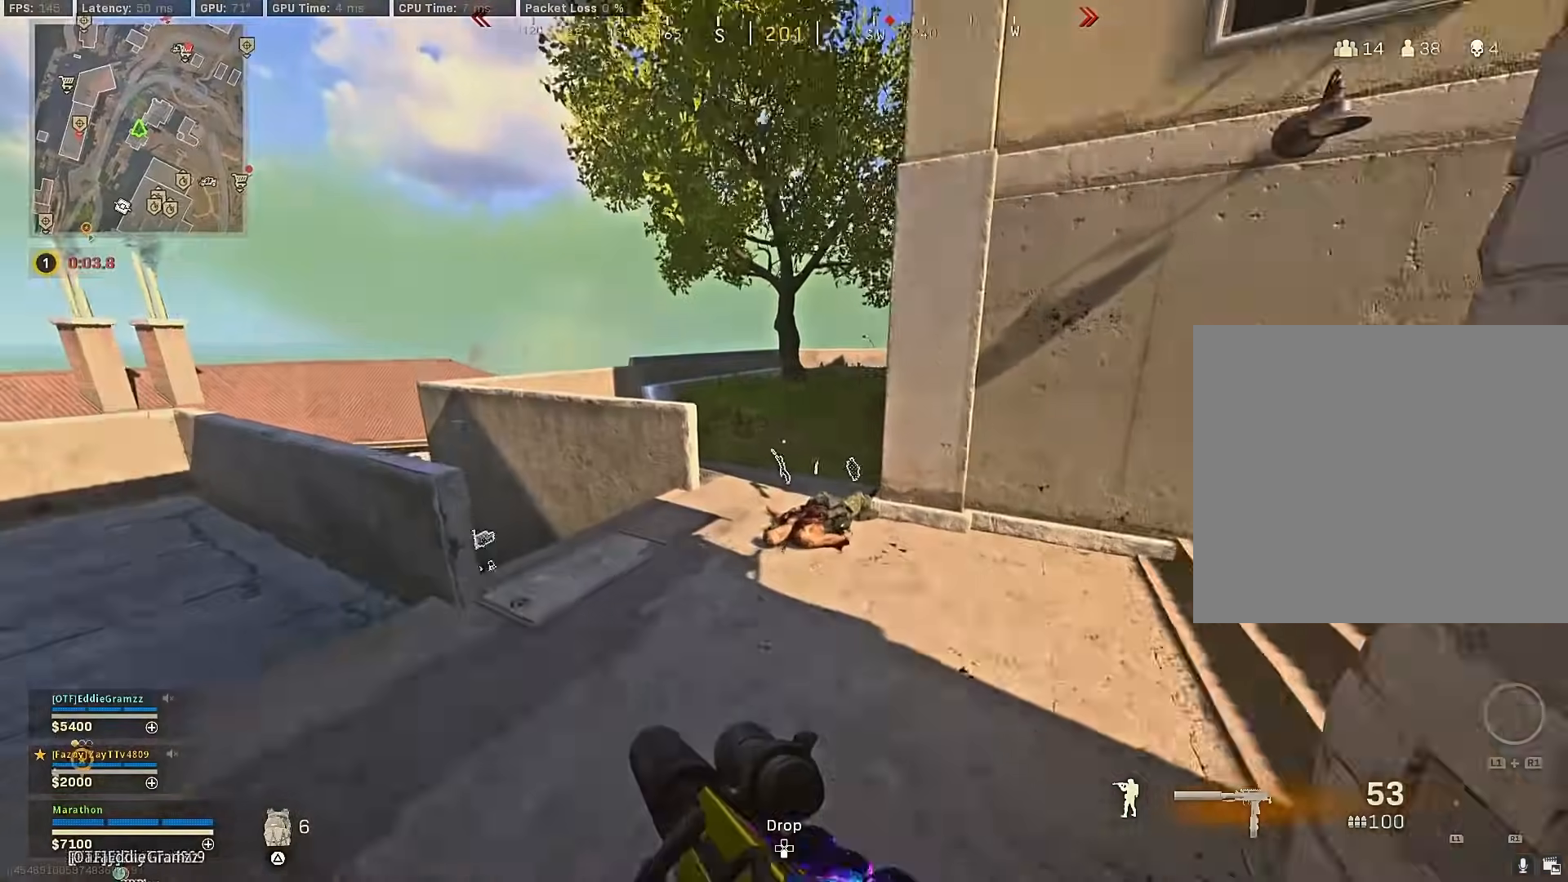
{"buttons": ["L2", "R2"], "left_stick": "right", "right_stick": "right", "events": [[33, "right_stick", "center"], [83, "right_stick", "left"], [200, "right_stick", "down-left"], [367, "left_stick", "right"], [383, "L2", "down"], [400, "right_stick", "center"], [417, "R2", "down"], [483, "right_stick", "right"]]}
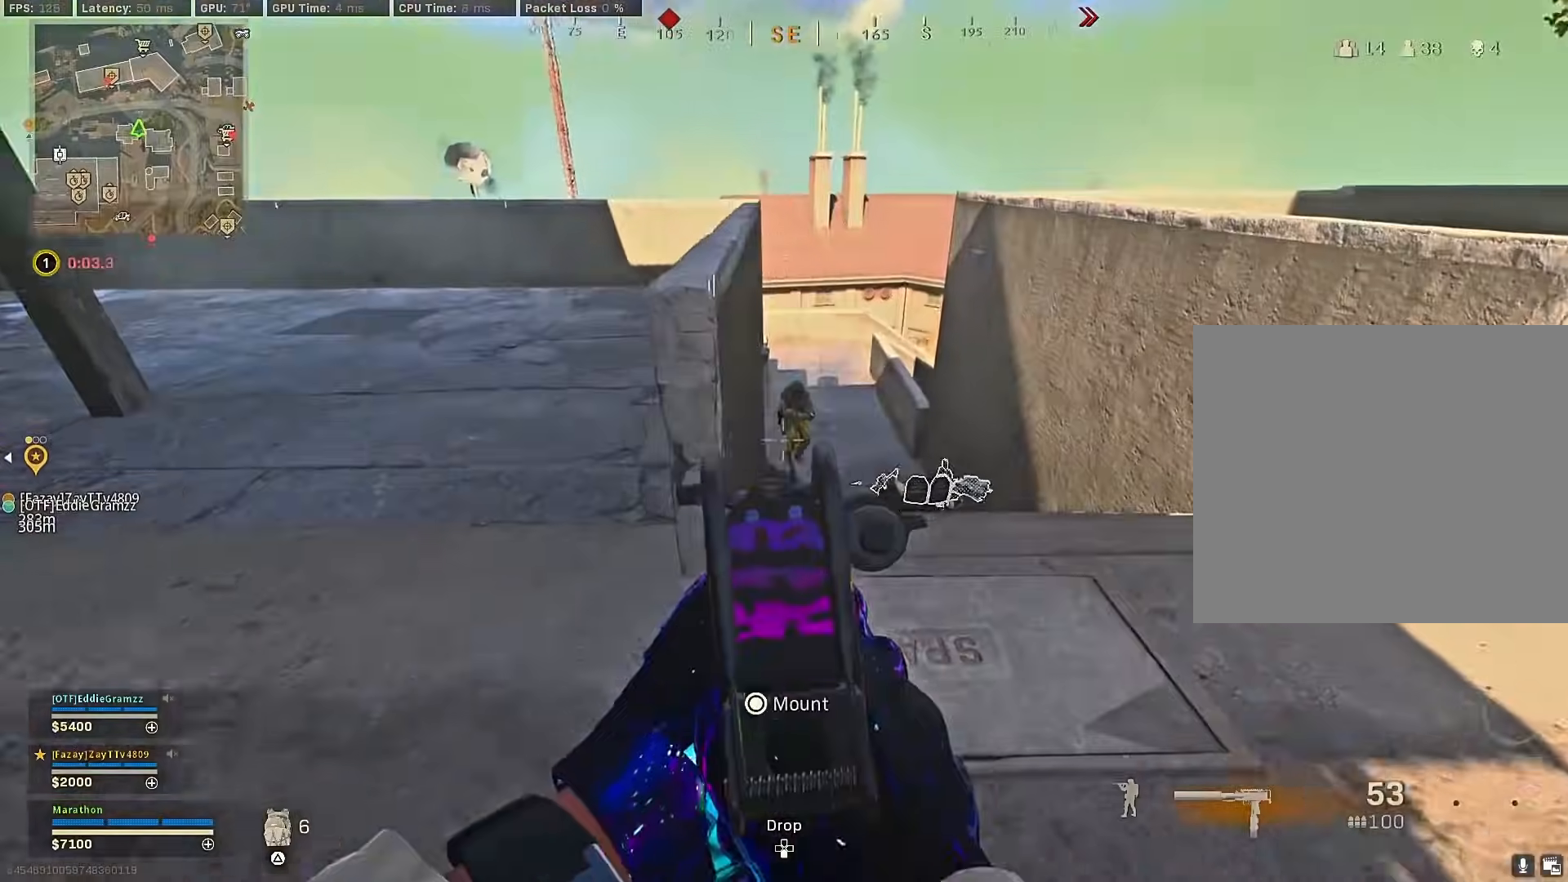
{"buttons": ["L2", "R2"], "left_stick": "up", "right_stick": "center", "events": [[83, "right_stick", "center"], [133, "right_stick", "left"], [167, "left_stick", "up-right"], [267, "right_stick", "center"], [300, "left_stick", "up"], [333, "right_stick", "down-left"], [483, "right_stick", "center"]]}
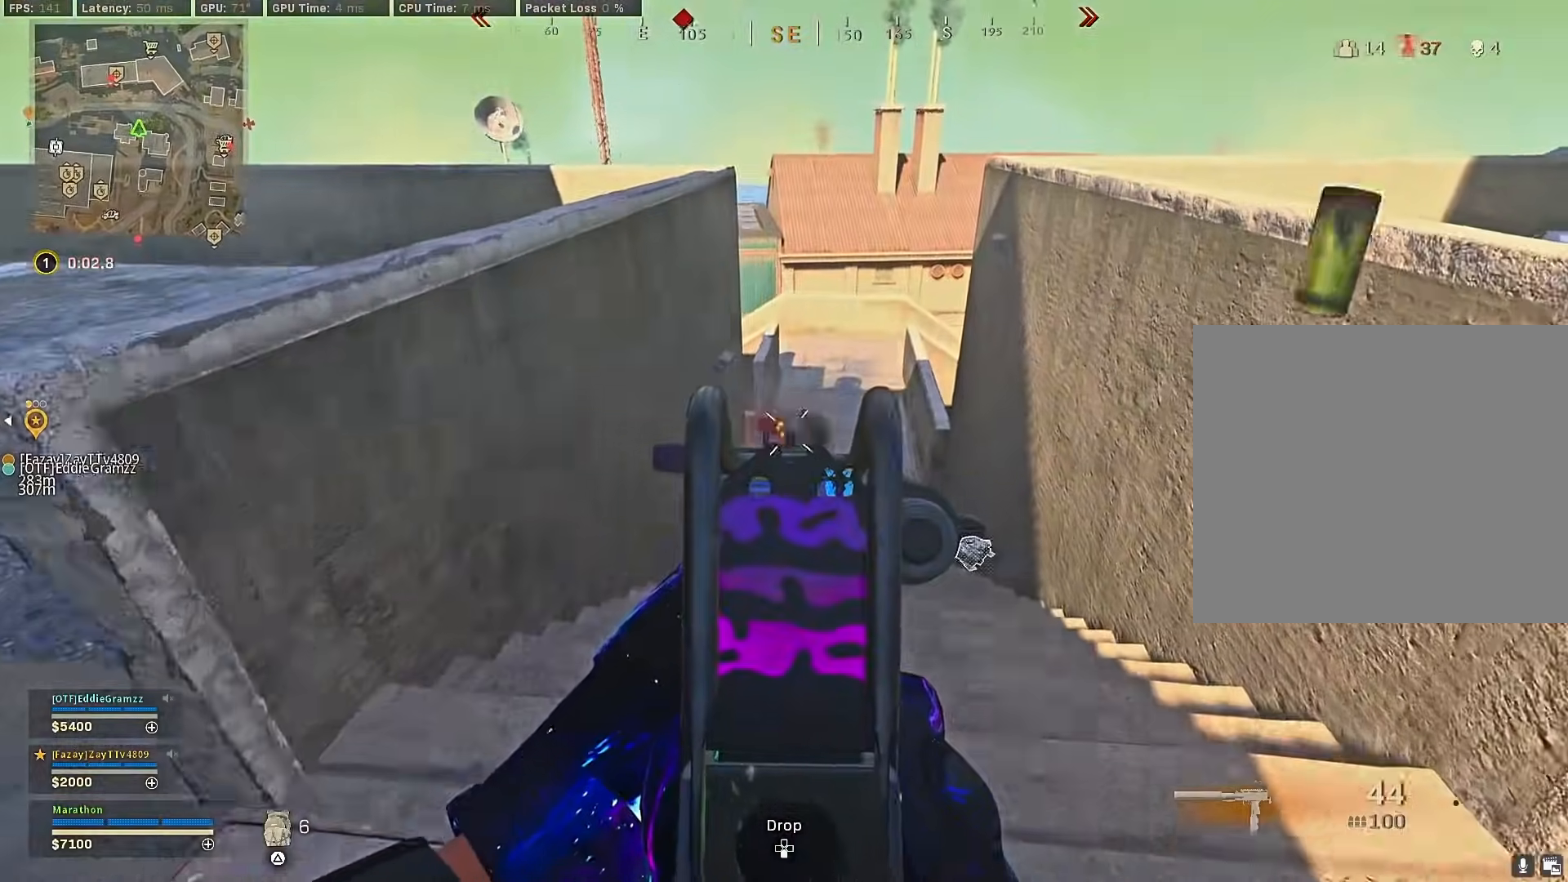
{"buttons": [], "left_stick": "up-left", "right_stick": "left", "events": [[133, "right_stick", "down-right"], [300, "L2", "up"], [300, "right_stick", "center"], [333, "R2", "up"], [367, "left_stick", "up-left"], [467, "right_stick", "left"]]}
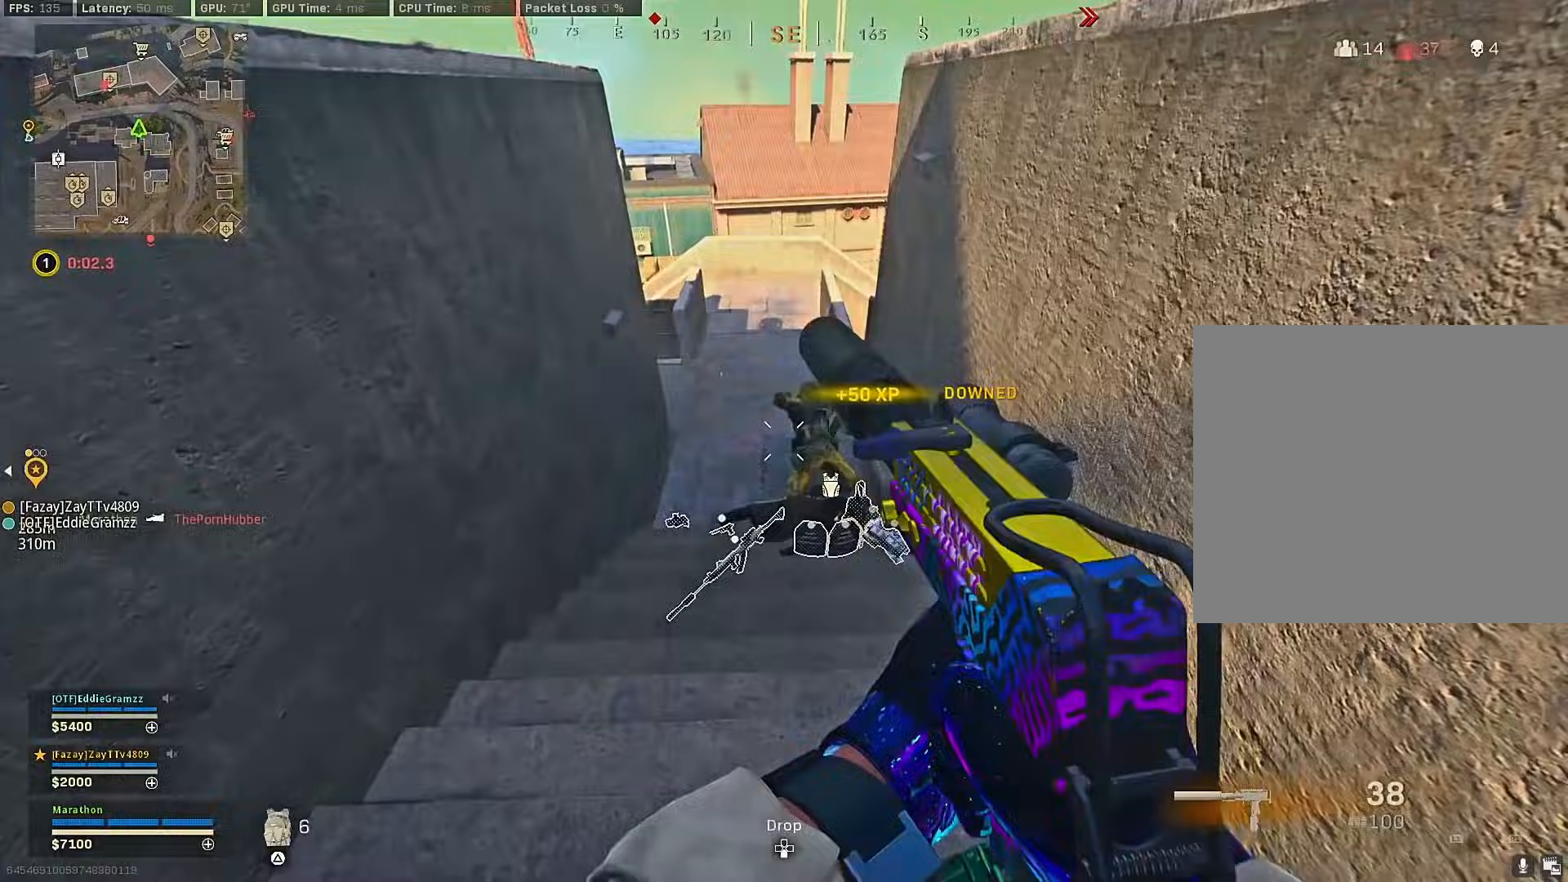
{"buttons": [], "left_stick": "up-left", "right_stick": "right", "events": [[117, "right_stick", "up"], [217, "R3", "down"], [433, "R3", "up"], [433, "right_stick", "up-right"], [483, "right_stick", "right"]]}
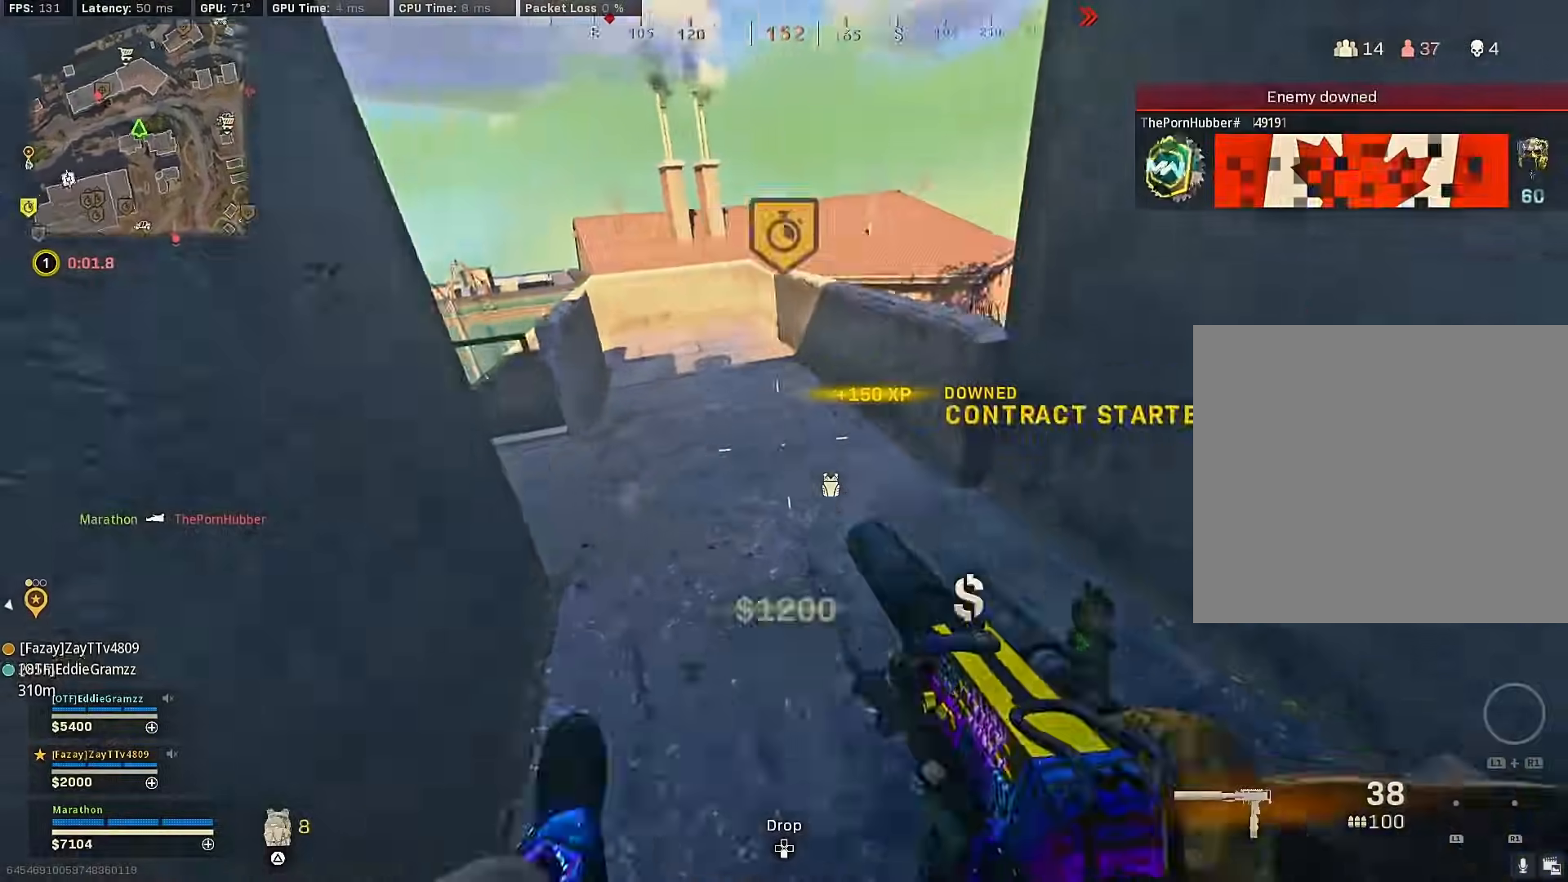
{"buttons": ["L2", "R2"], "left_stick": "down-right", "right_stick": "down-left", "events": [[83, "R3", "down"], [183, "R3", "up"], [183, "left_stick", "down-left"], [217, "right_stick", "down-right"], [267, "CROSS", "down"], [283, "left_stick", "down-right"], [350, "CROSS", "up"], [367, "right_stick", "left"], [383, "L2", "down"], [383, "R2", "down"], [417, "right_stick", "down-left"]]}
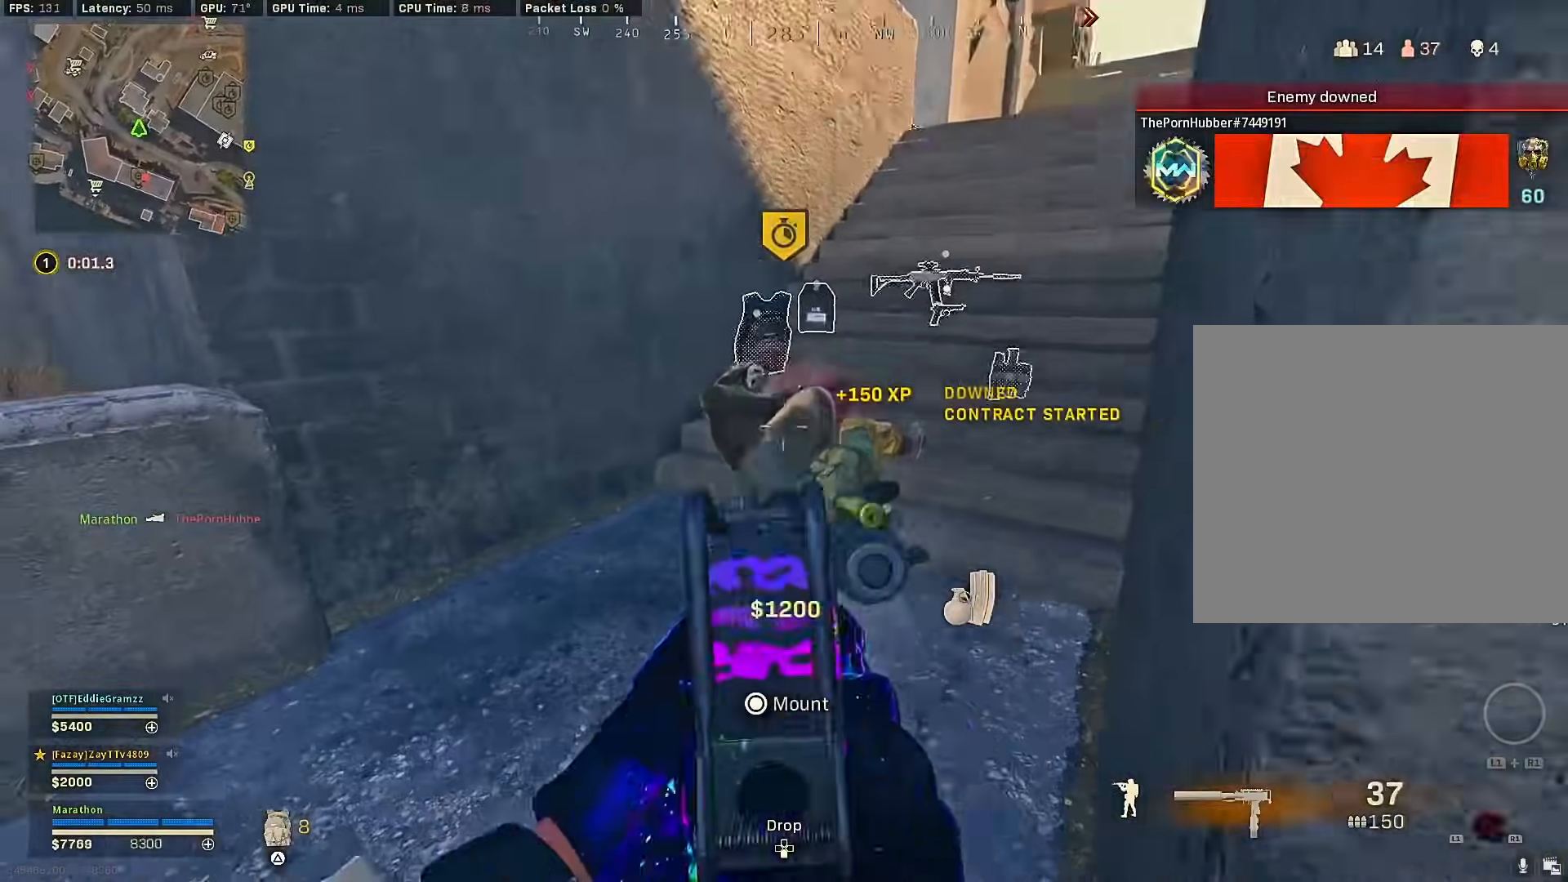
{"buttons": ["L2", "R2"], "left_stick": "center", "right_stick": "center", "events": [[50, "right_stick", "down"], [167, "right_stick", "down-left"], [250, "left_stick", "down-left"], [367, "left_stick", "left"], [367, "right_stick", "center"], [483, "left_stick", "center"]]}
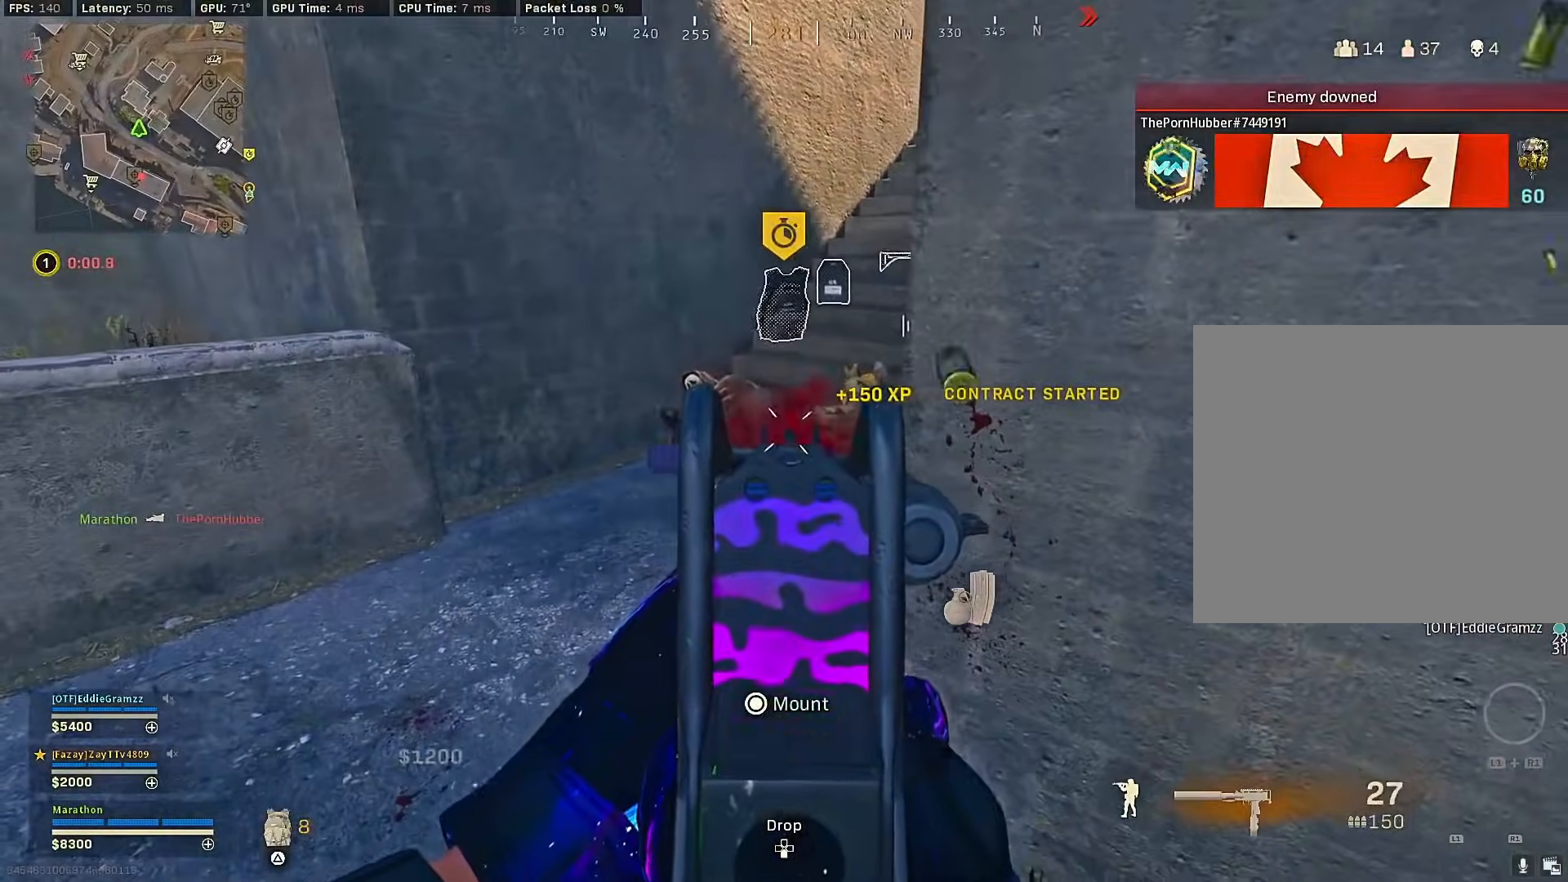
{"buttons": [], "left_stick": "up", "right_stick": "center", "events": [[17, "left_stick", "left"], [17, "right_stick", "up-left"], [33, "left_stick", "down-right"], [83, "L2", "up"], [100, "right_stick", "up-right"], [150, "R2", "up"], [150, "right_stick", "right"], [283, "left_stick", "up-right"], [450, "left_stick", "up"], [467, "right_stick", "center"]]}
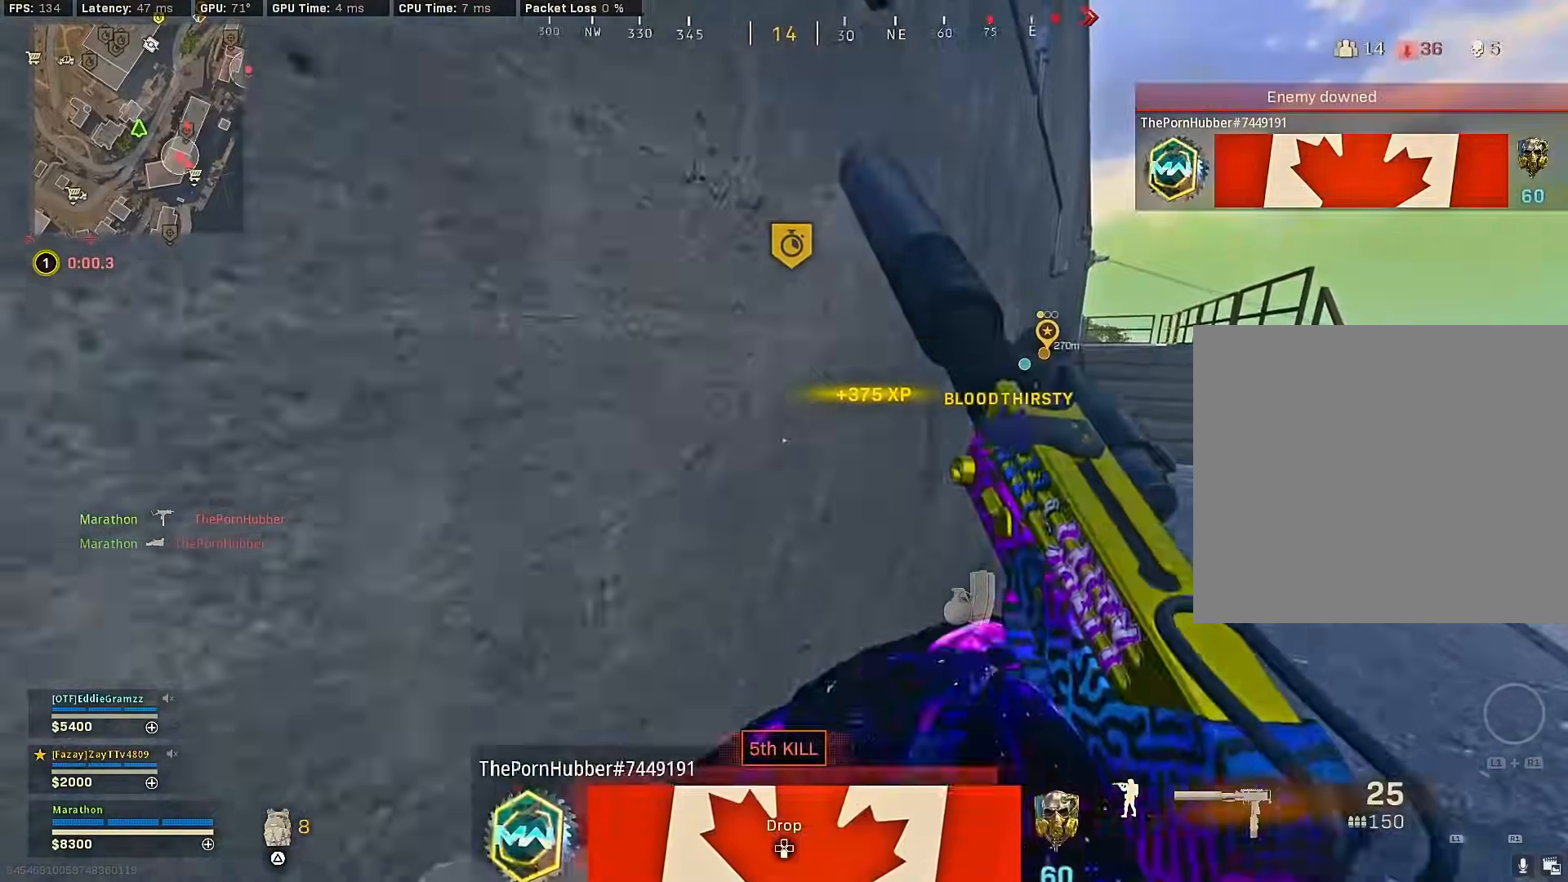
{"buttons": ["R3"], "left_stick": "up", "right_stick": "center", "events": [[17, "TRIANGLE", "down"], [33, "TRIANGLE", "up"], [117, "TRIANGLE", "down"], [167, "TRIANGLE", "up"], [283, "right_stick", "right"], [433, "R3", "down"], [483, "right_stick", "center"]]}
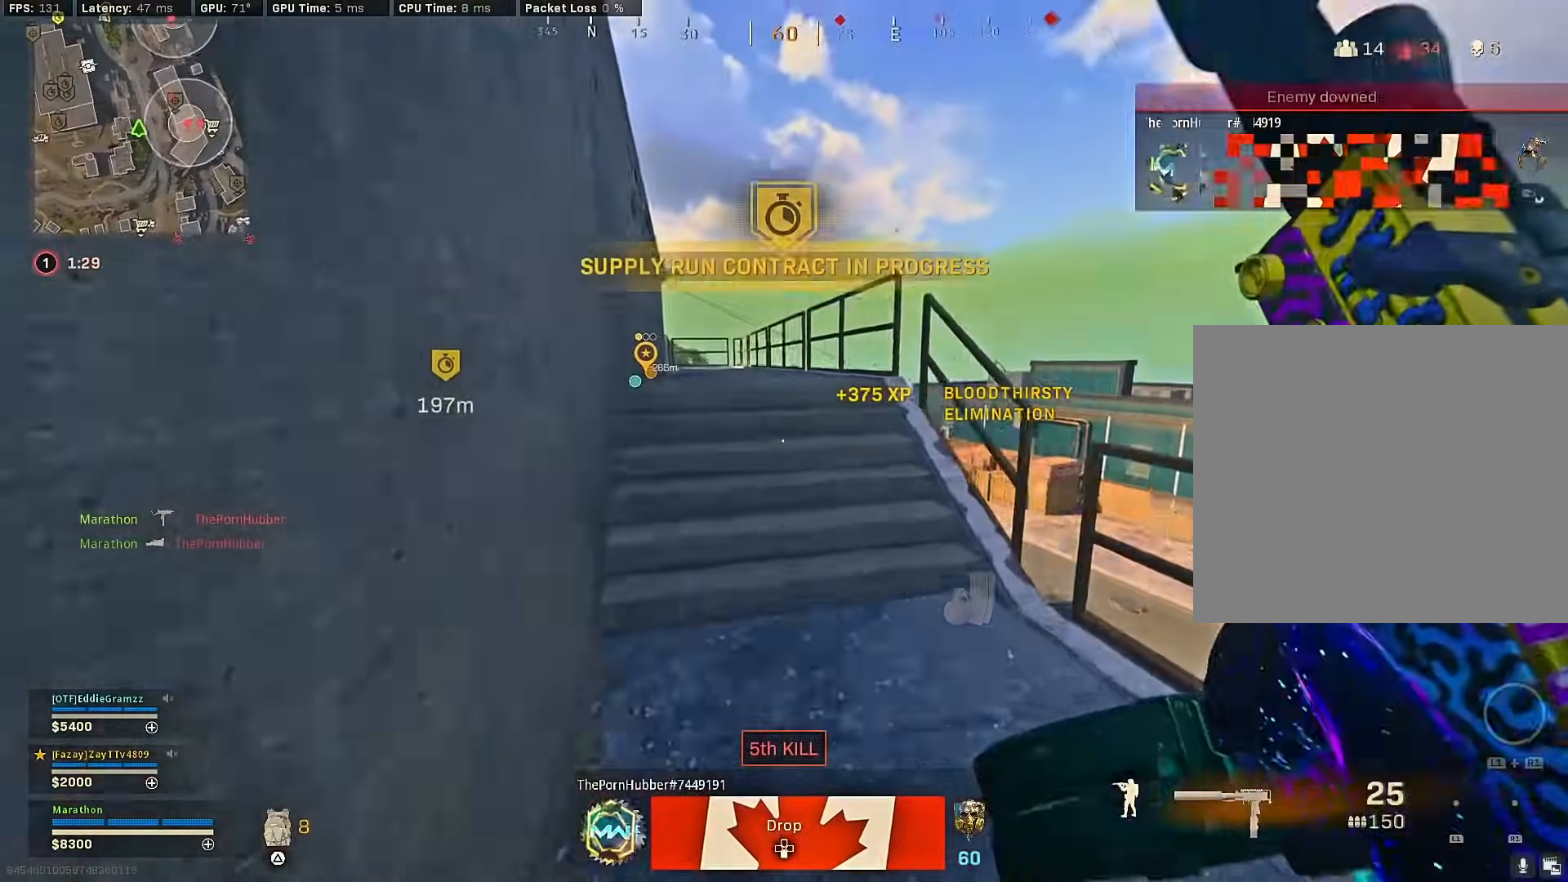
{"buttons": [], "left_stick": "up", "right_stick": "center", "events": [[117, "R3", "up"], [183, "R3", "down"], [233, "CROSS", "down"], [250, "R3", "up"], [333, "CROSS", "up"], [400, "TRIANGLE", "down"], [450, "TRIANGLE", "up"]]}
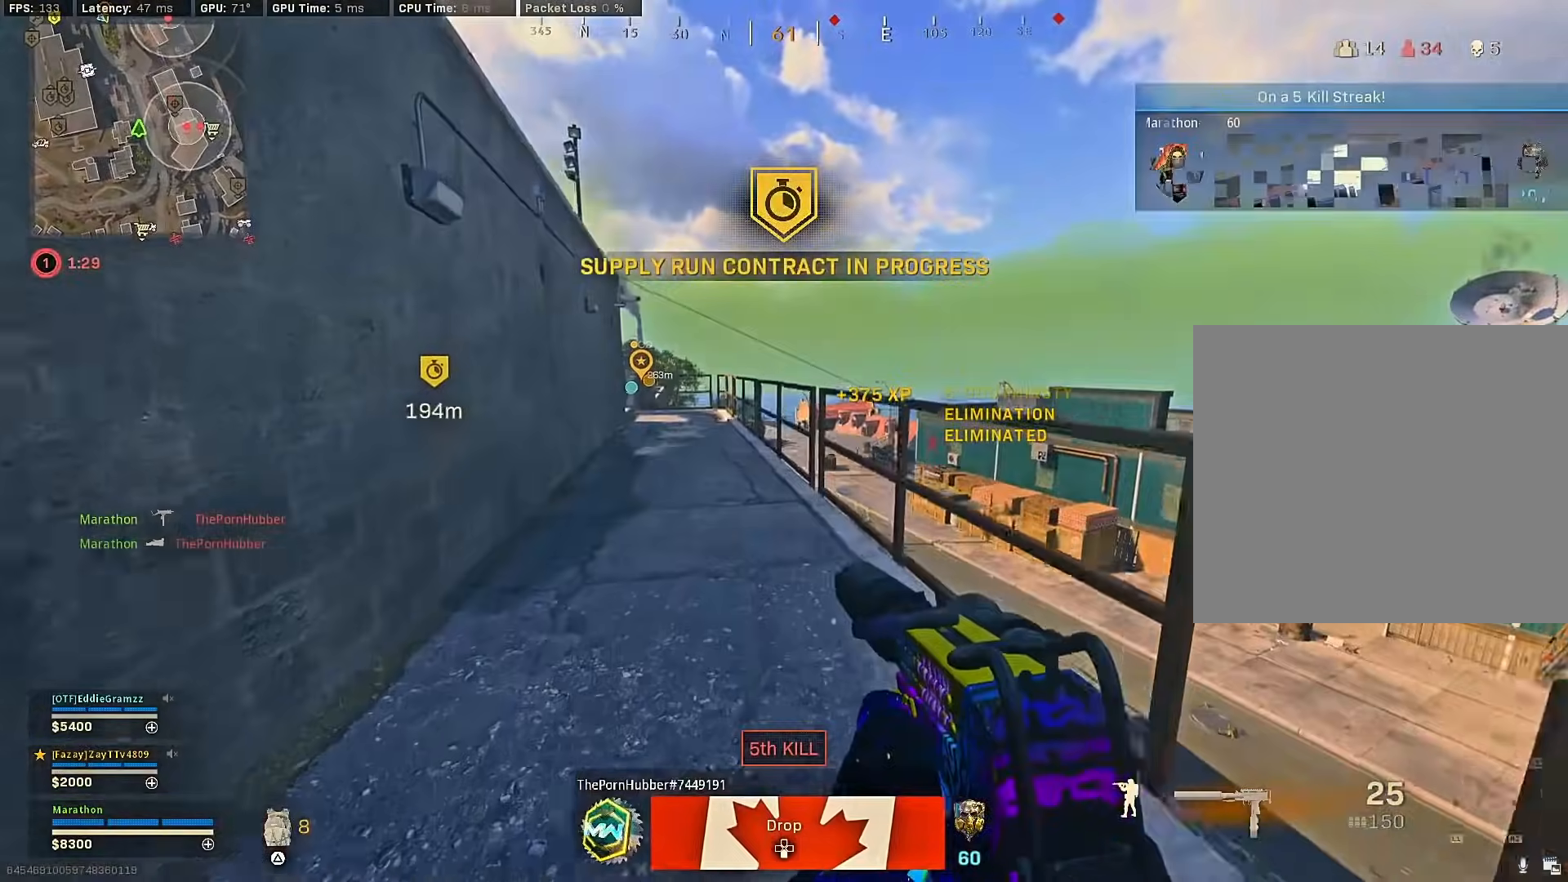
{"buttons": [], "left_stick": "up", "right_stick": "center", "events": [[33, "TRIANGLE", "down"], [100, "TRIANGLE", "up"], [150, "TRIANGLE", "down"], [217, "TRIANGLE", "up"], [267, "TRIANGLE", "down"], [333, "TRIANGLE", "up"]]}
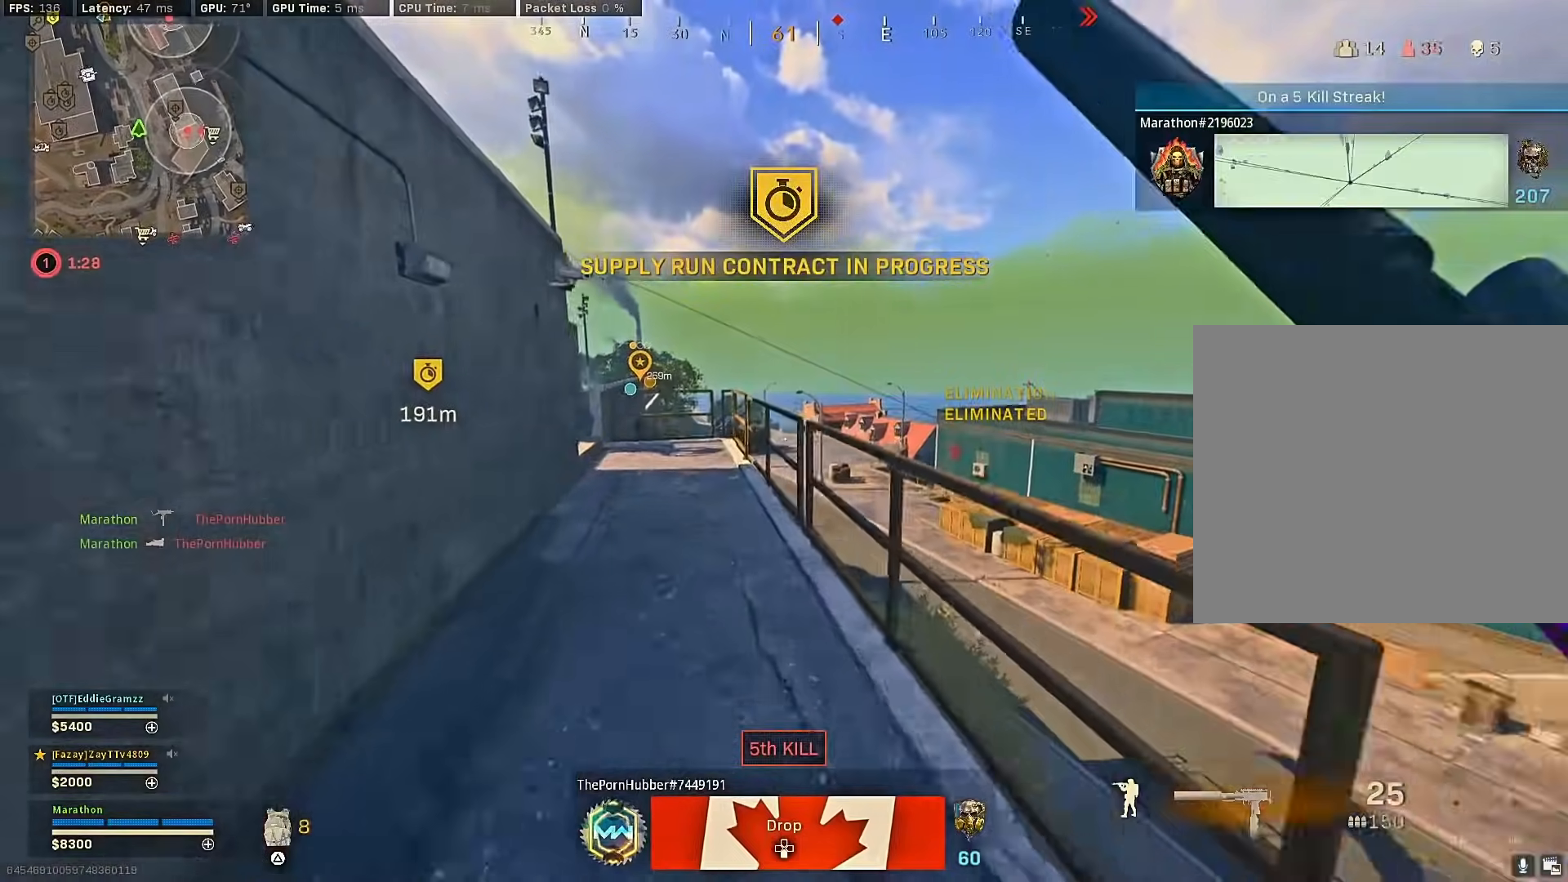
{"buttons": [], "left_stick": "up", "right_stick": "center", "events": [[33, "right_stick", "up-left"], [200, "right_stick", "center"], [267, "R3", "down"], [500, "R3", "up"]]}
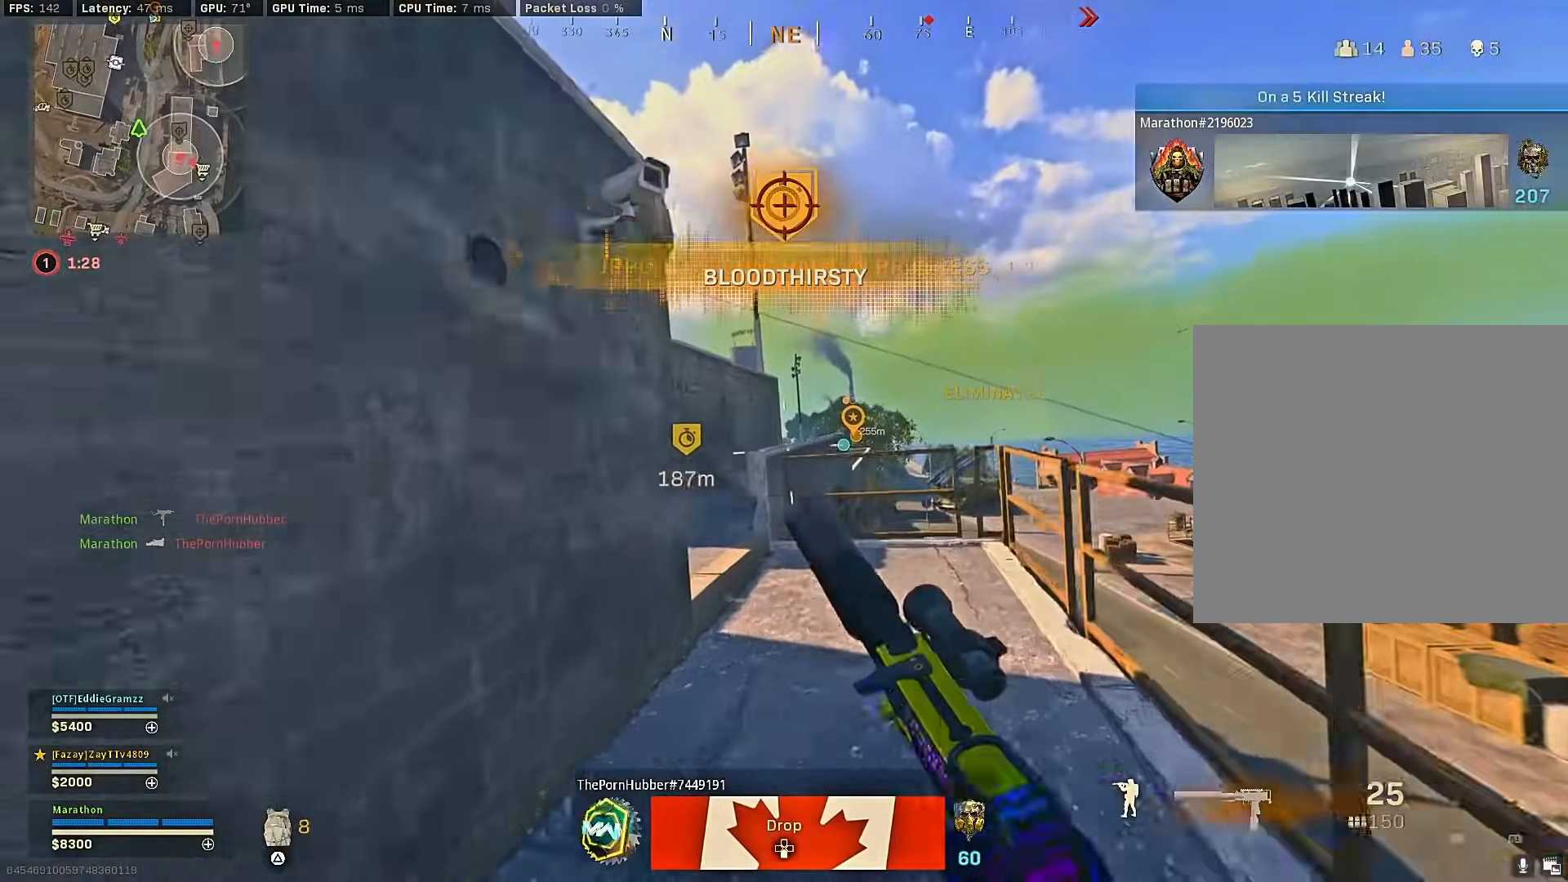
{"buttons": ["TRIANGLE"], "left_stick": "up", "right_stick": "center", "events": [[50, "right_stick", "up-left"], [100, "R3", "down"], [167, "CROSS", "down"], [167, "R3", "up"], [250, "right_stick", "center"], [267, "CROSS", "up"], [317, "TRIANGLE", "down"], [383, "TRIANGLE", "up"], [450, "TRIANGLE", "down"]]}